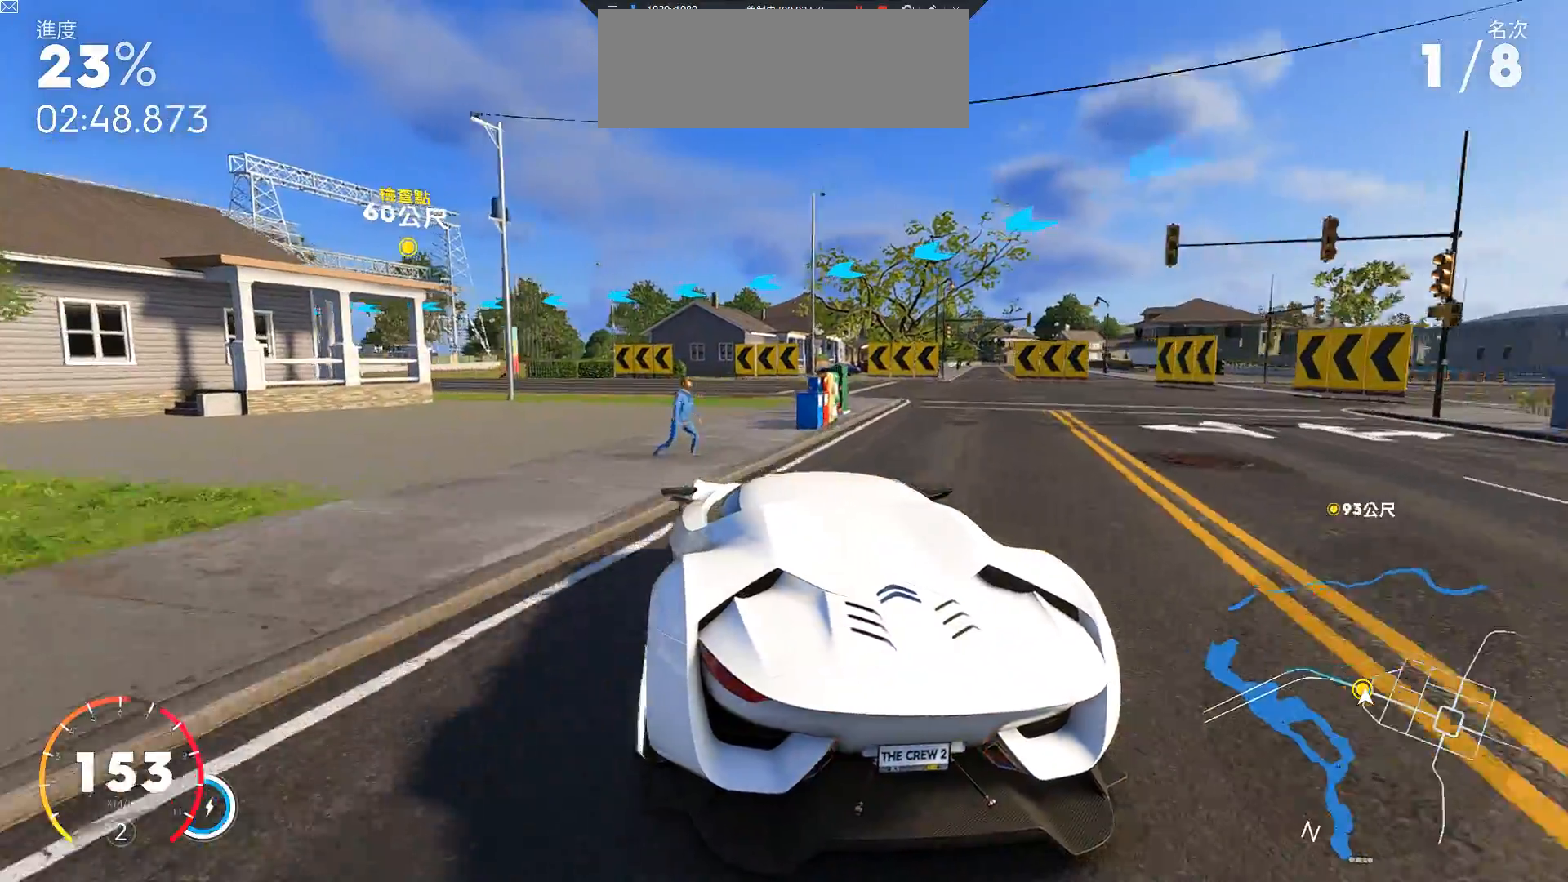
Gameplay with keyboard; each line is a JSON object with the keys held at the frame after it. "events" lists presses ("down") and releases ("up") of "a", "ctrl", "d", "down", "e", "left", "q", "right", "s", "shift", "up" and "w" between this image and that frame as [ms after this image, input, new state], when the widget could be followed in between. No other keys are recorded. Mouse input is not recorded.
{"keys": ["a", "w"], "events": [[17, "w", "up"], [333, "w", "down"]]}
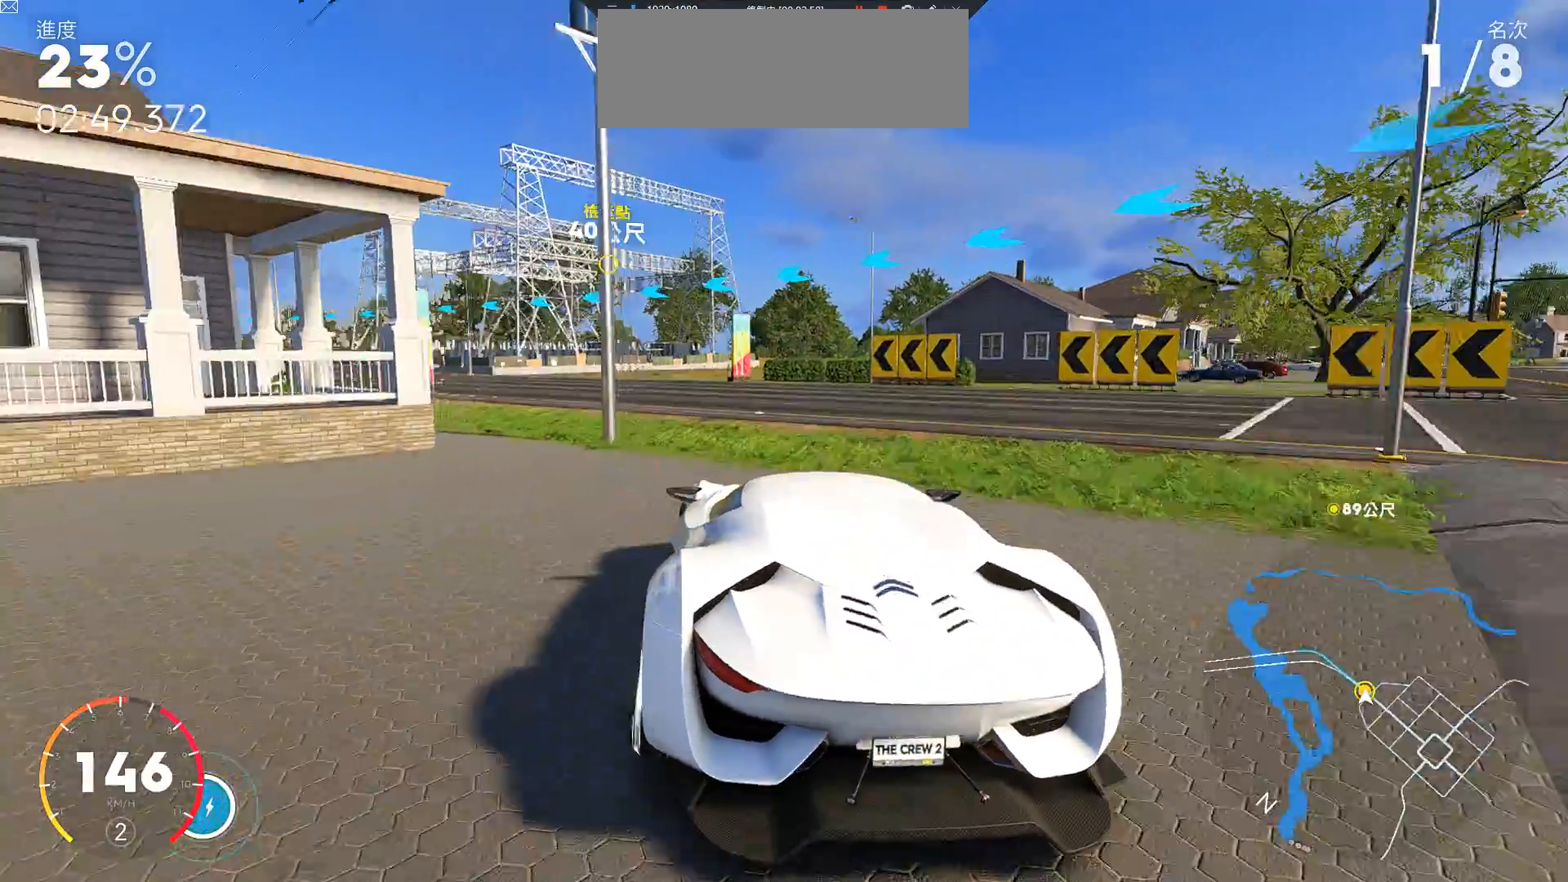
{"keys": ["a", "w"], "events": [[233, "a", "up"], [367, "a", "down"]]}
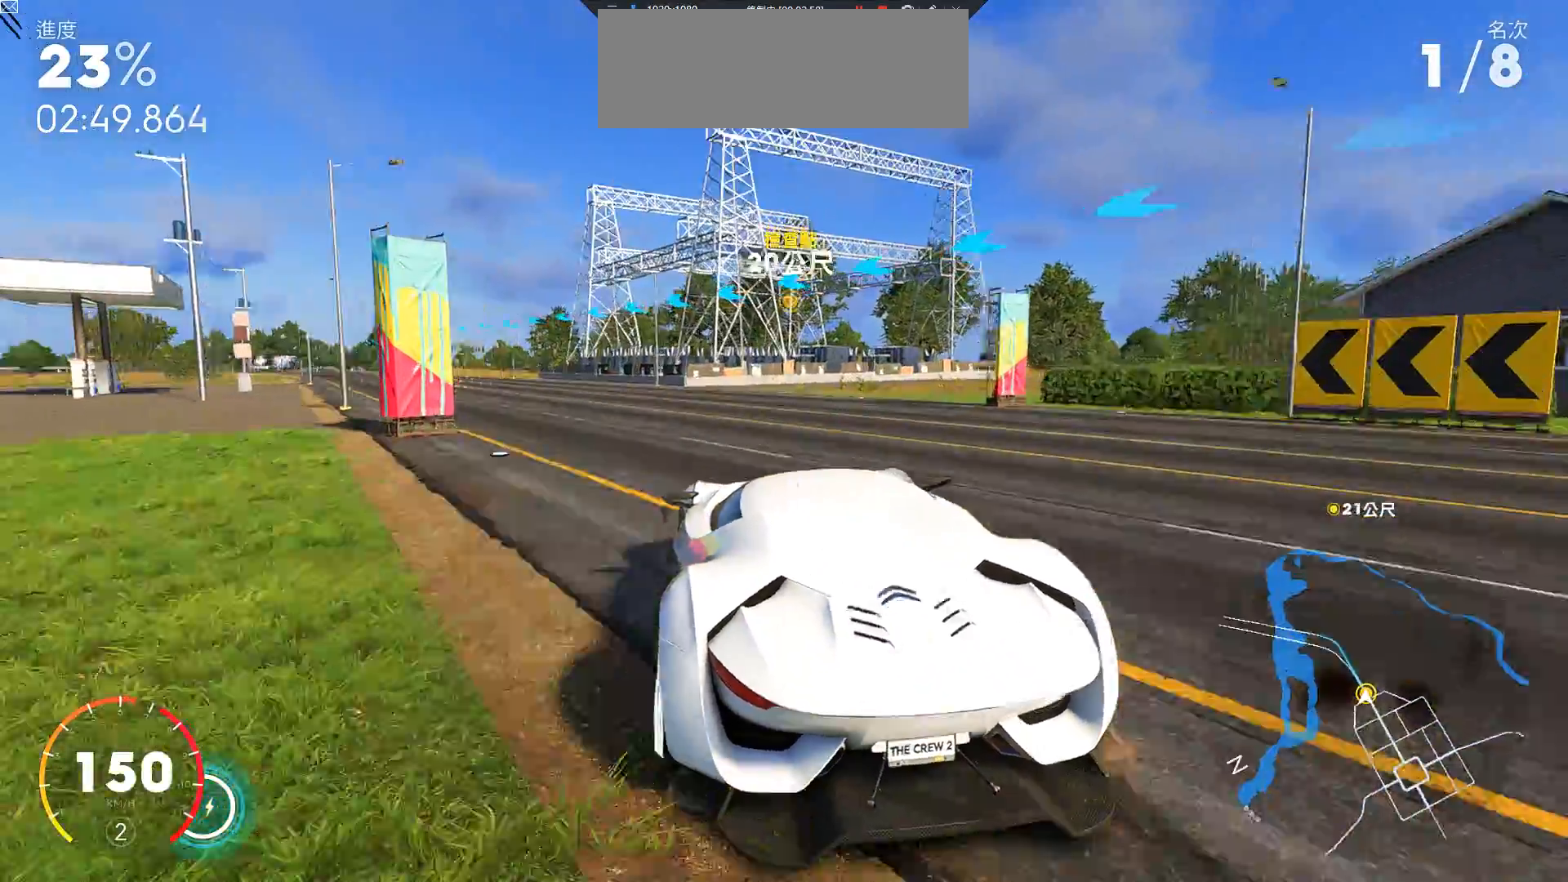
{"keys": ["w"], "events": [[250, "a", "up"]]}
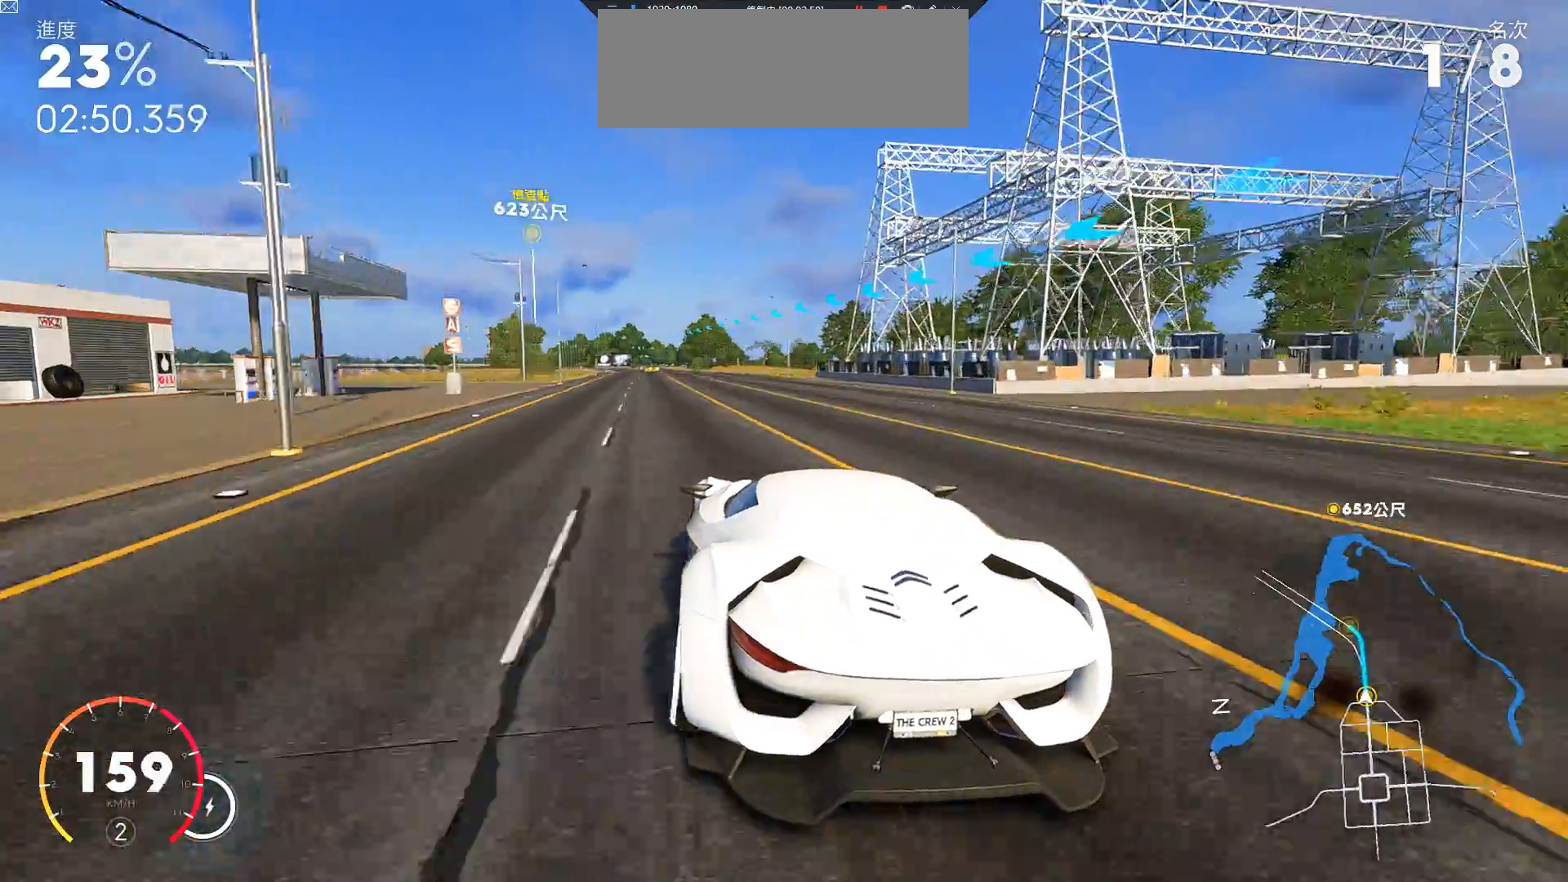
{"keys": ["a", "w"], "events": [[33, "d", "down"], [183, "d", "up"], [467, "a", "down"]]}
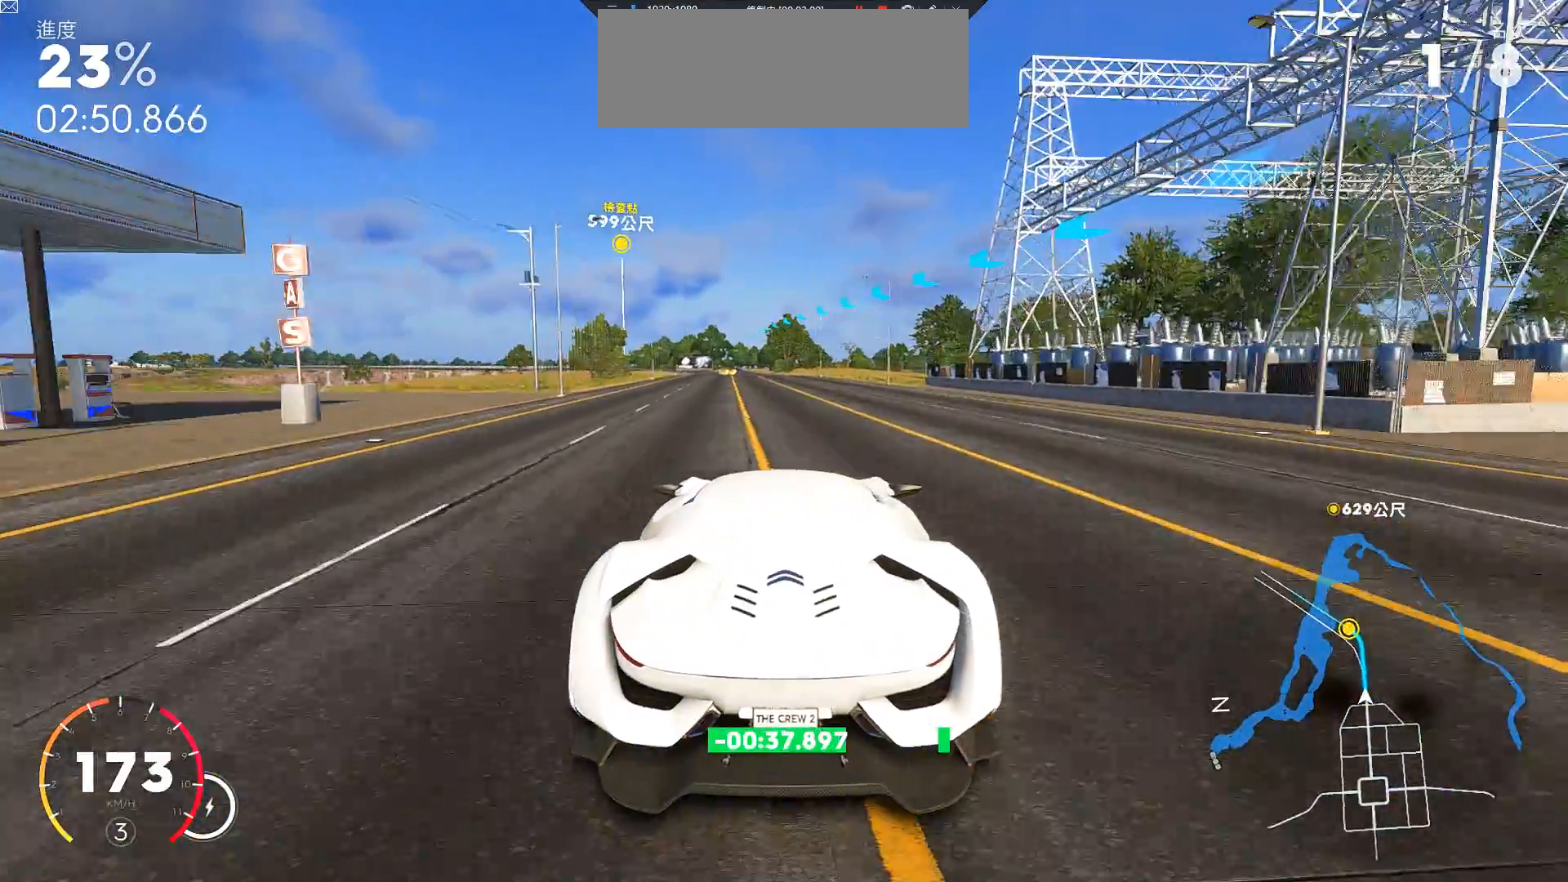
{"keys": ["ctrl", "w"], "events": [[67, "a", "up"], [183, "ctrl", "down"]]}
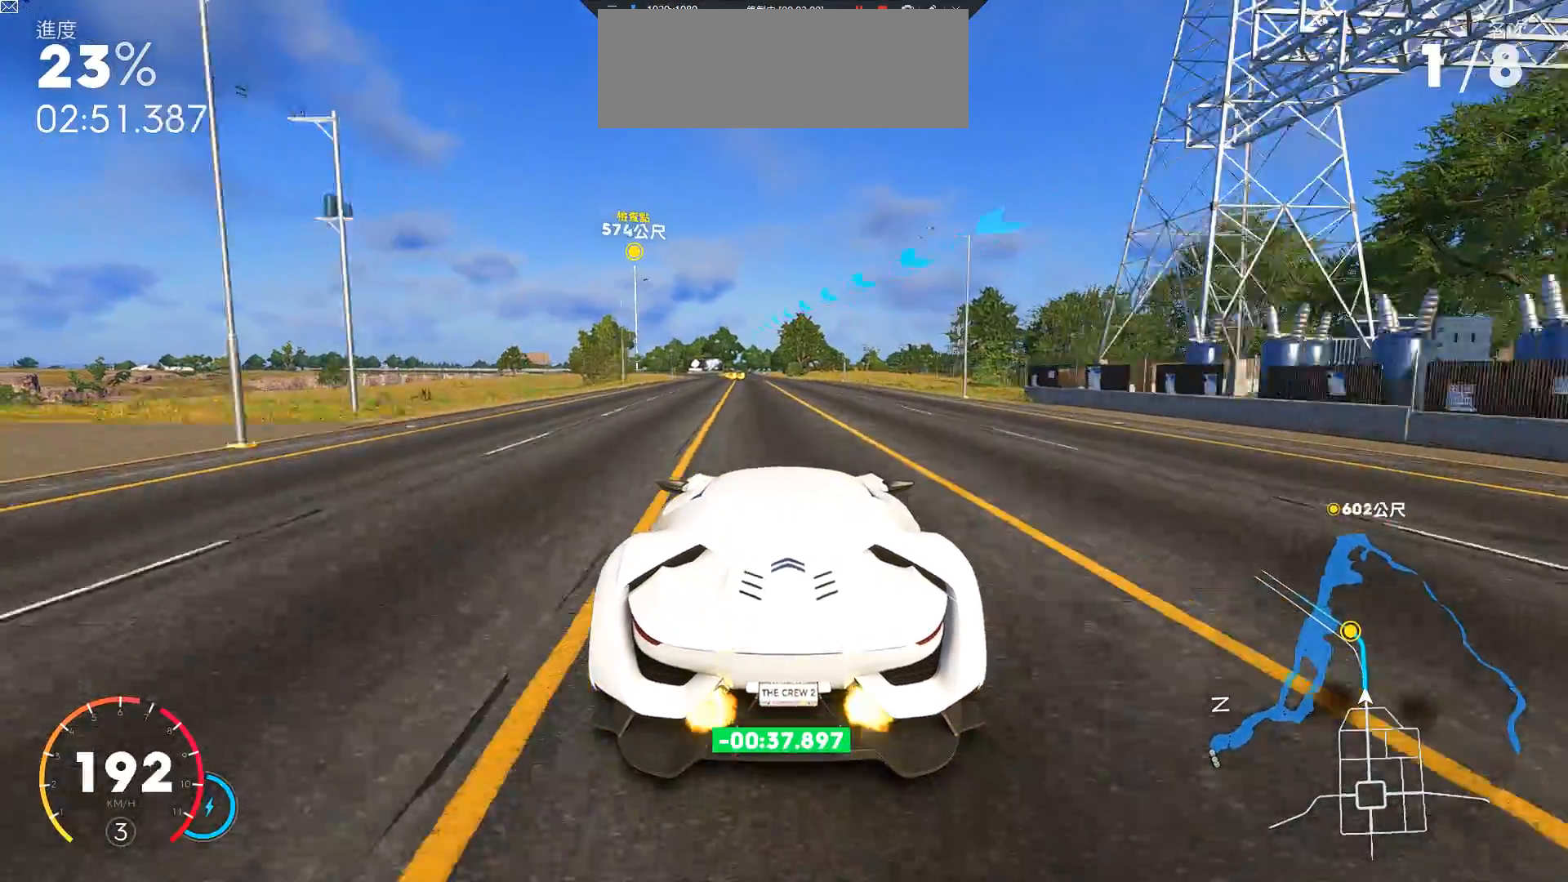
{"keys": ["w"], "events": [[17, "ctrl", "up"], [233, "a", "down"], [317, "a", "up"]]}
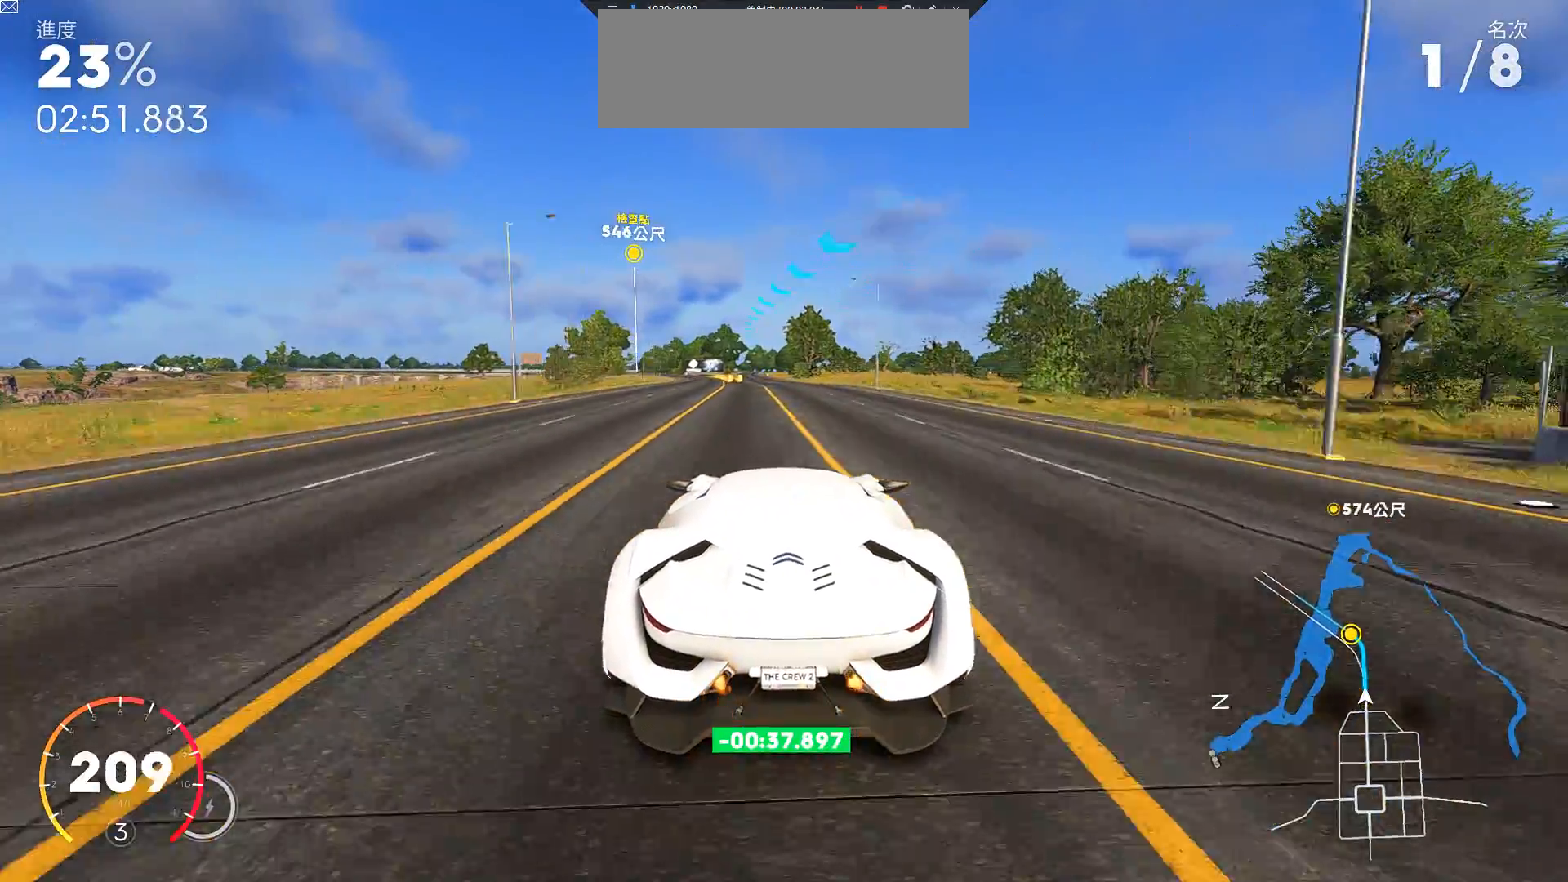
{"keys": ["w"], "events": [[200, "a", "down"], [250, "a", "up"]]}
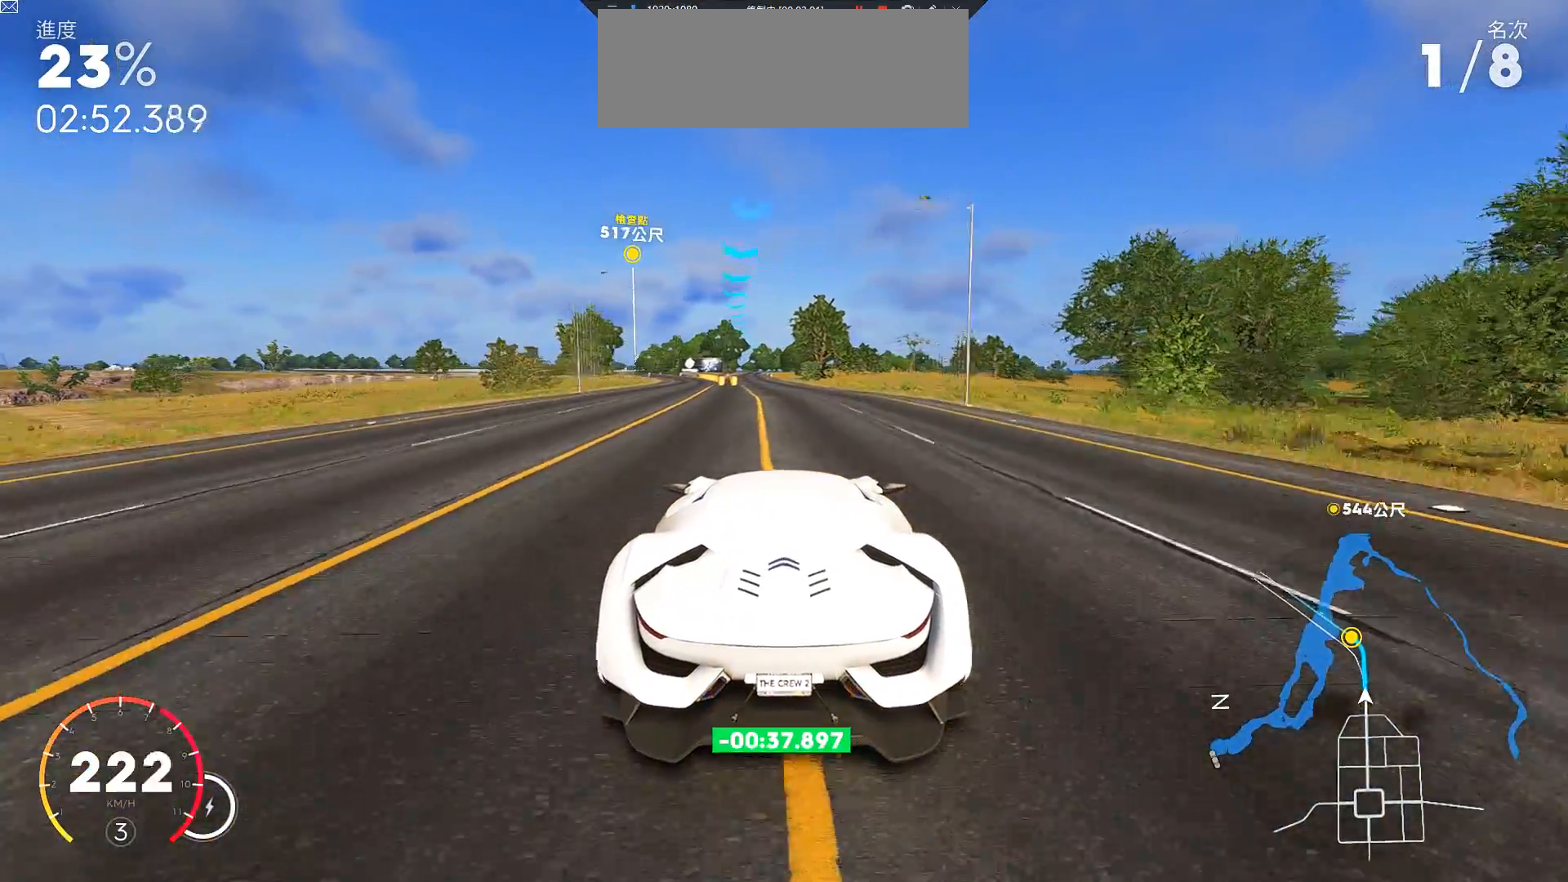
{"keys": ["ctrl", "w"], "events": [[117, "ctrl", "down"]]}
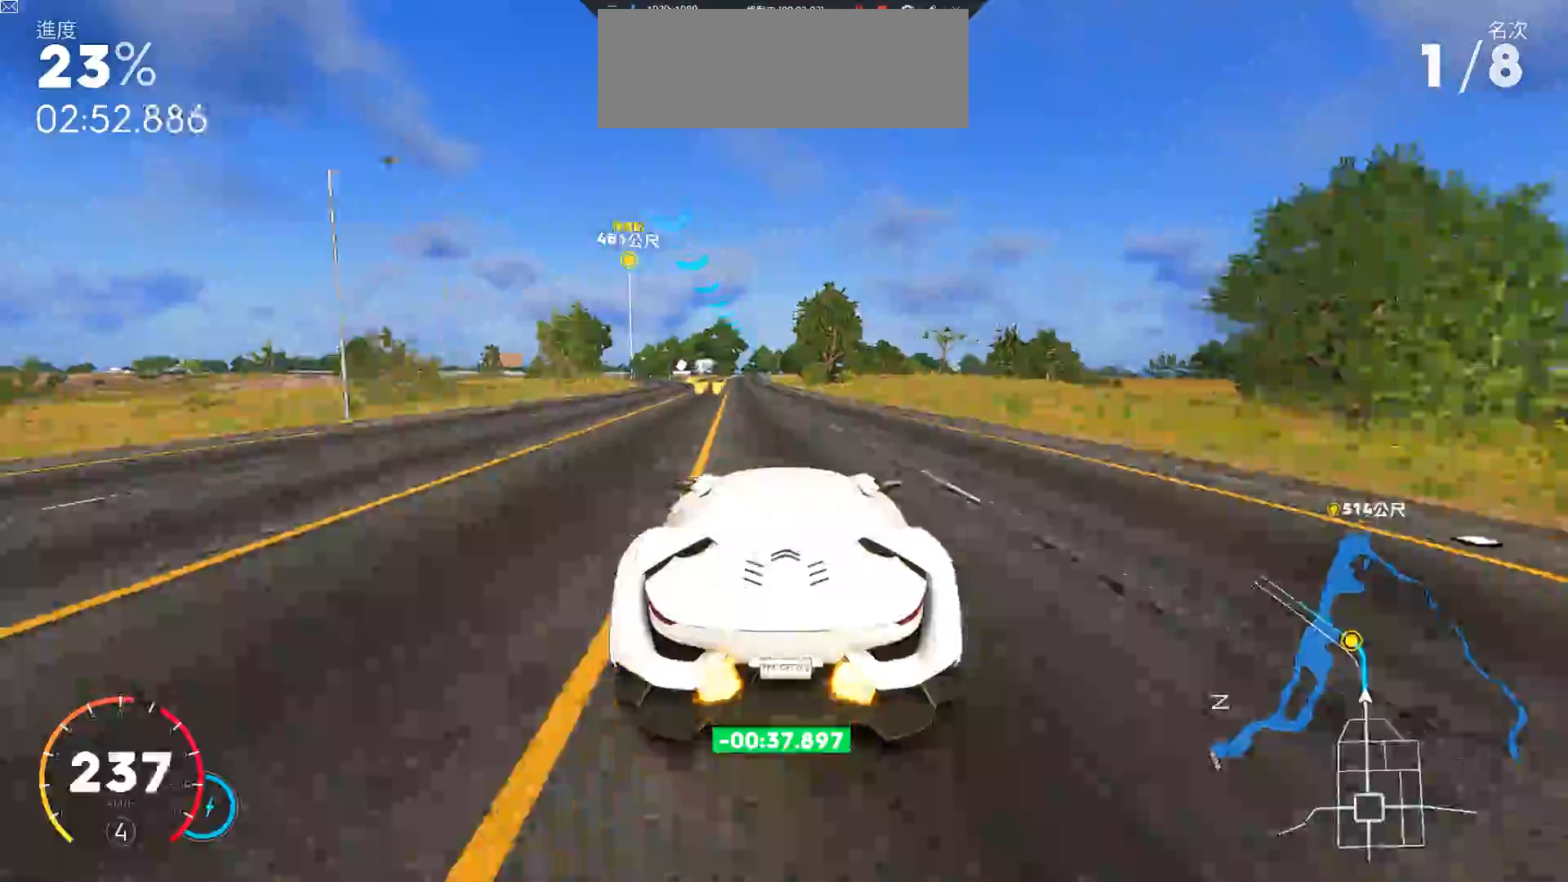
{"keys": ["ctrl", "w"], "events": [[50, "ctrl", "up"], [133, "a", "down"], [300, "a", "up"], [433, "ctrl", "down"]]}
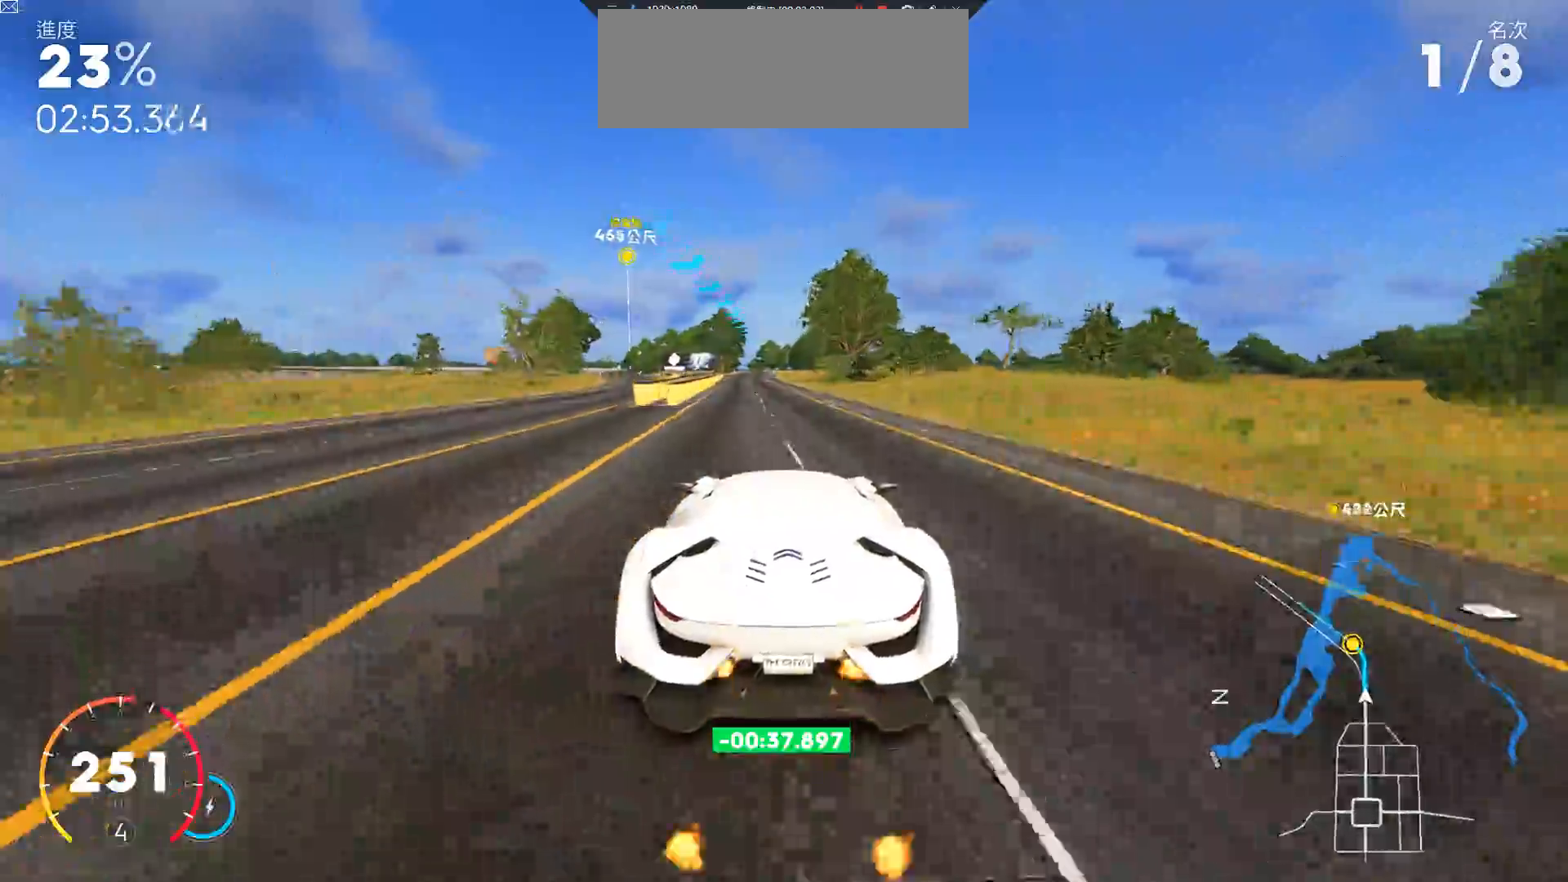
{"keys": ["w"], "events": [[83, "a", "down"], [150, "a", "up"], [250, "ctrl", "up"], [350, "a", "down"], [500, "a", "up"]]}
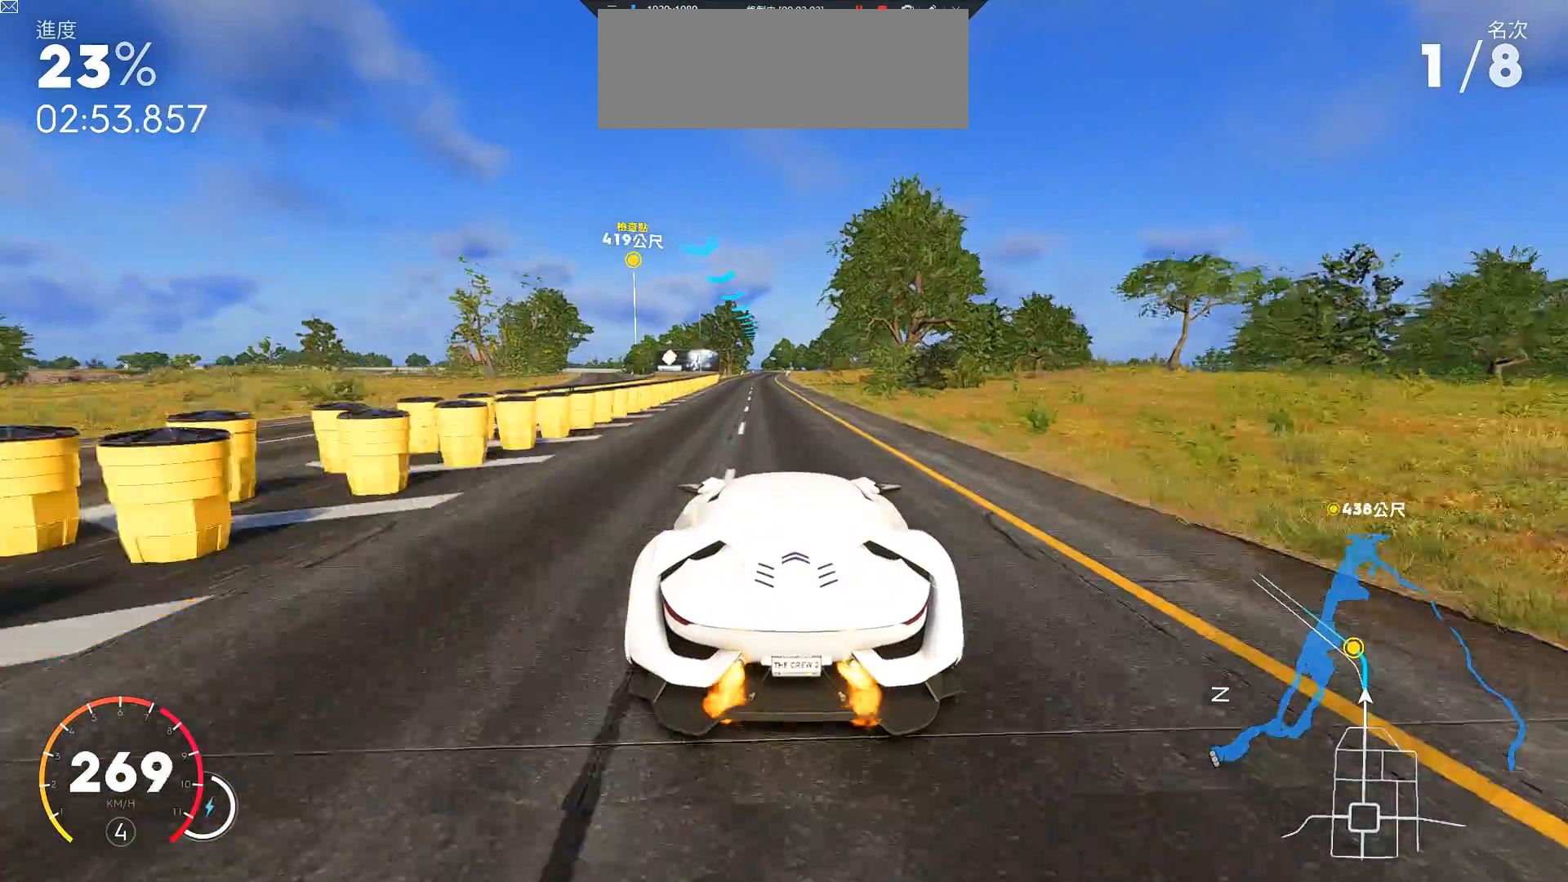
{"keys": ["w"], "events": []}
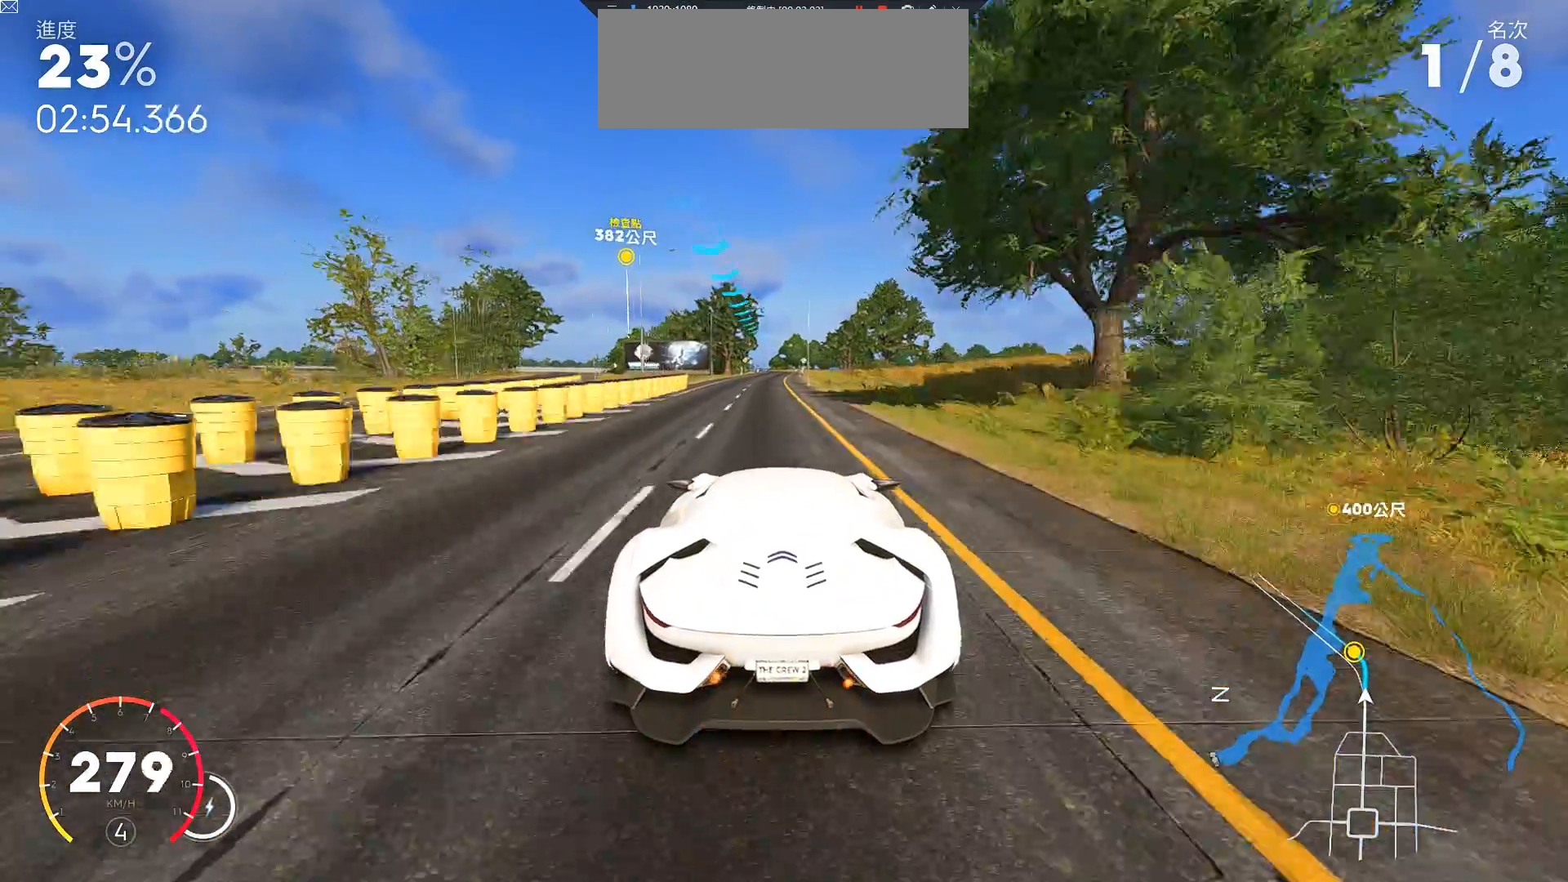
{"keys": ["w"], "events": [[117, "a", "down"], [150, "a", "up"], [450, "d", "down"], [500, "d", "up"]]}
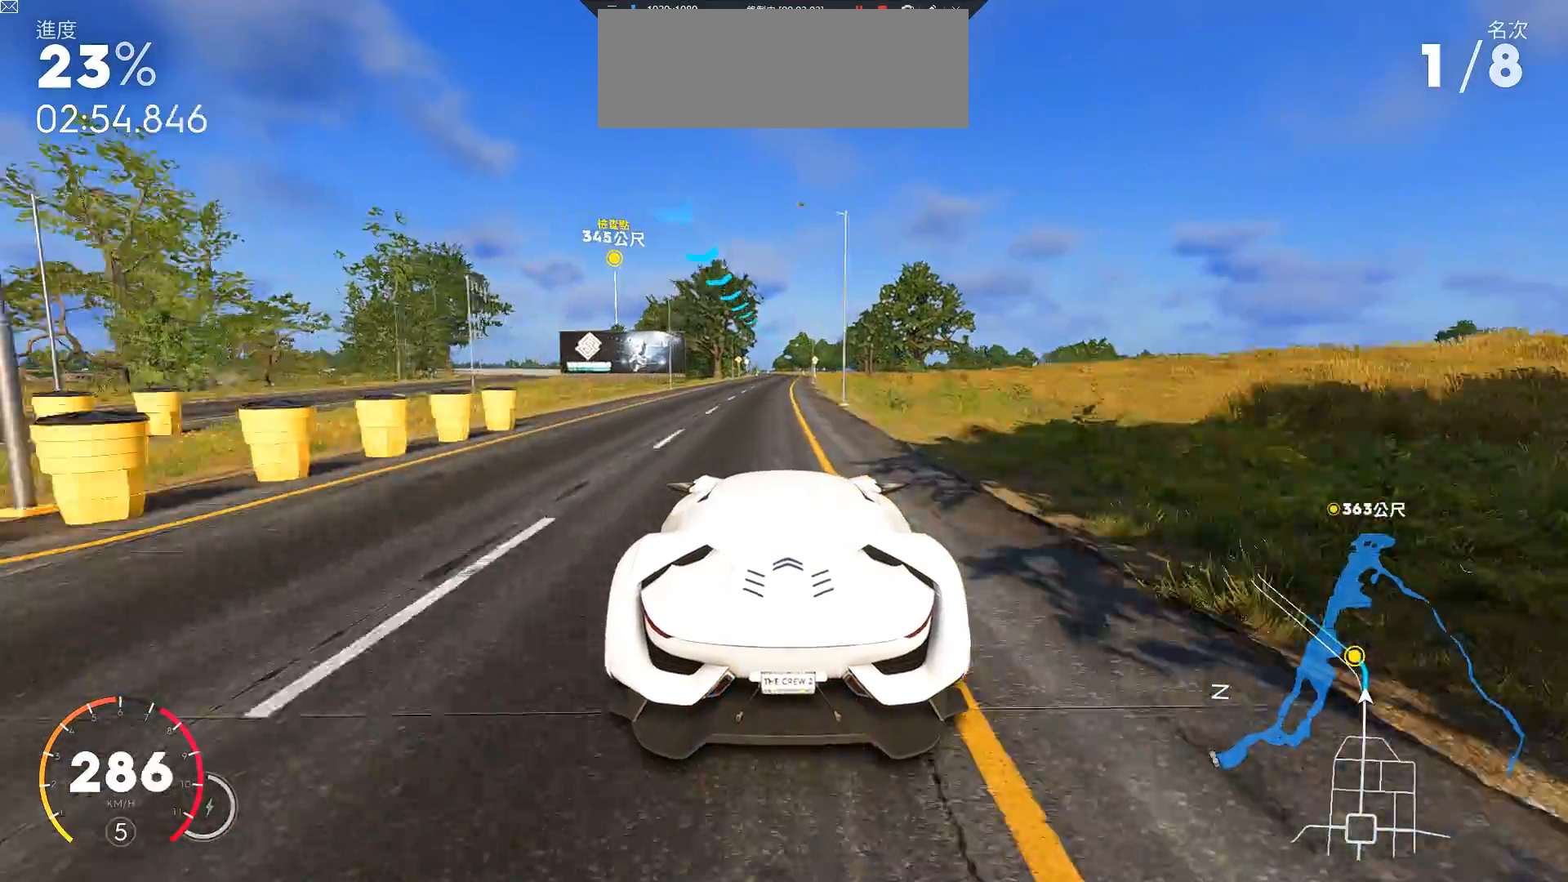
{"keys": ["w"], "events": [[83, "ctrl", "down"], [200, "d", "down"], [250, "d", "up"], [500, "ctrl", "up"]]}
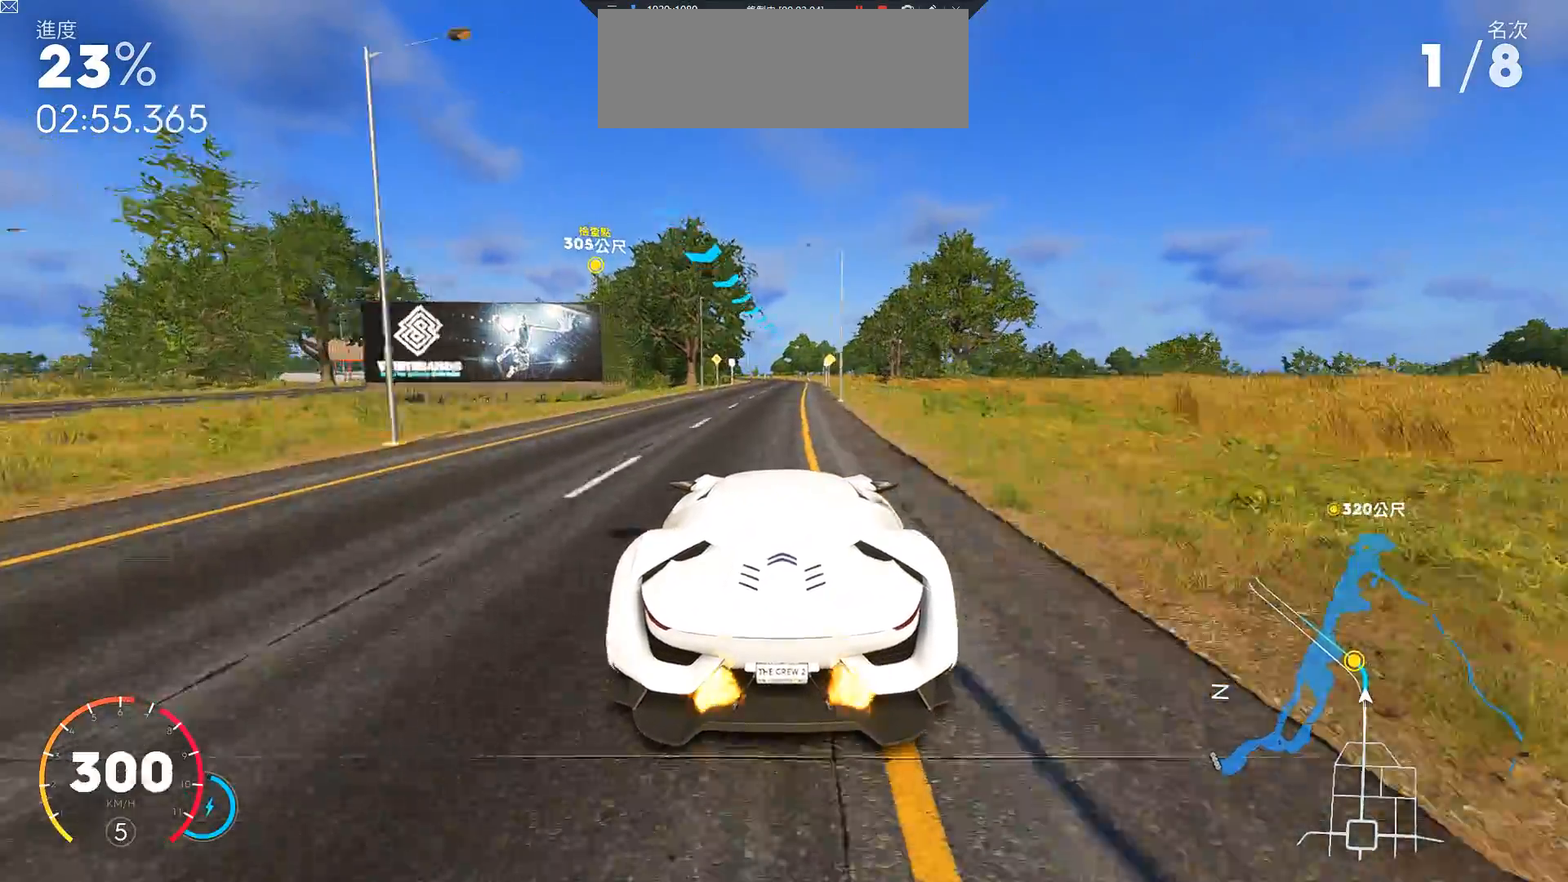
{"keys": ["ctrl", "w"], "events": [[500, "ctrl", "down"]]}
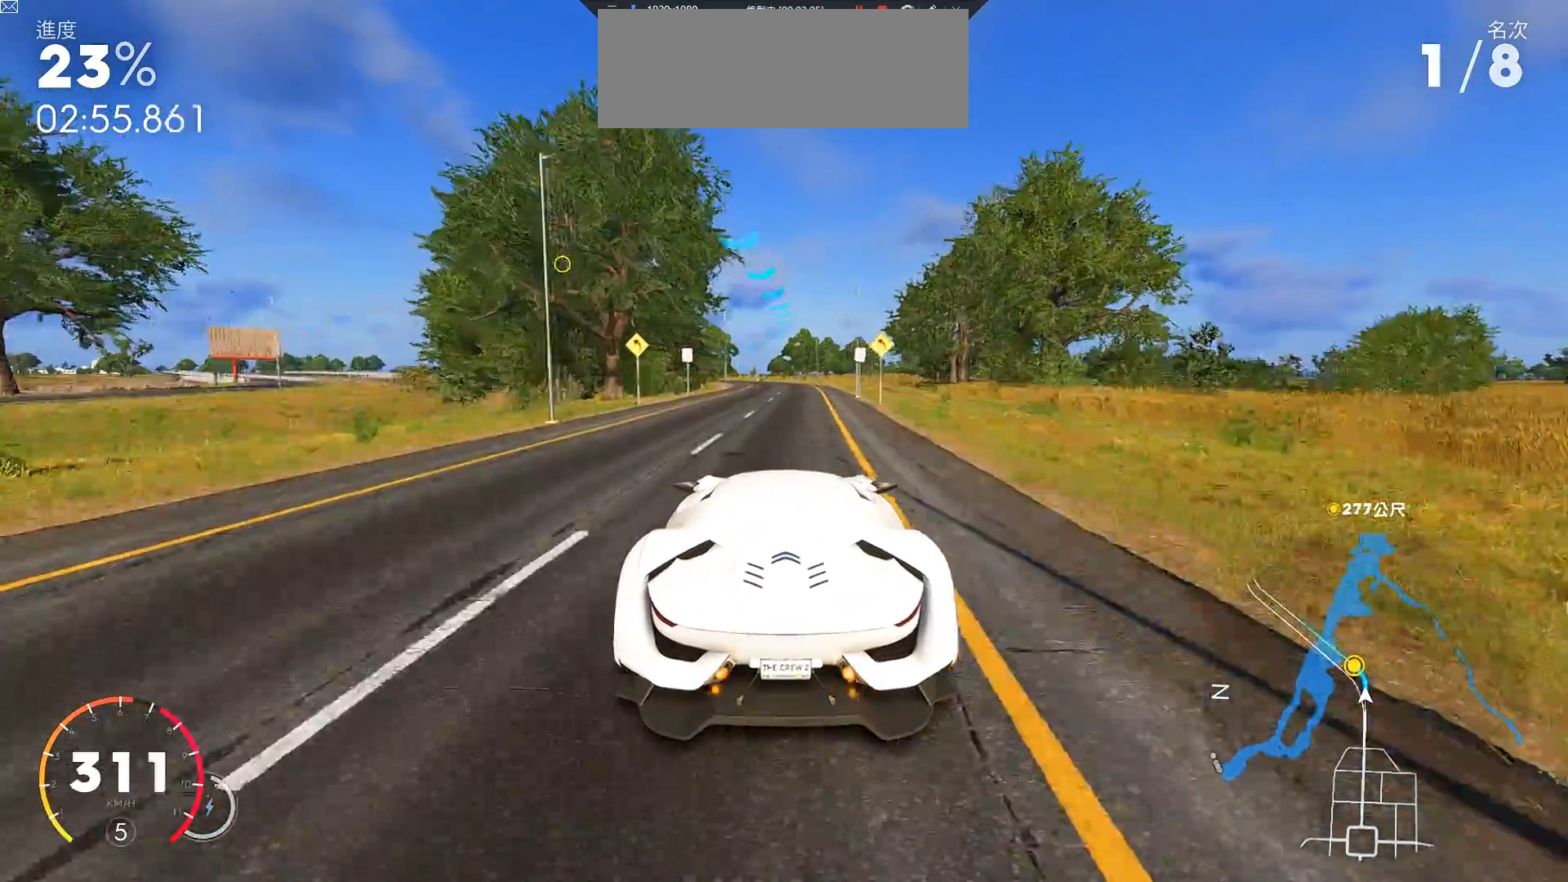
{"keys": ["a", "w"], "events": [[150, "a", "down"], [267, "a", "up"], [433, "ctrl", "up"], [467, "a", "down"]]}
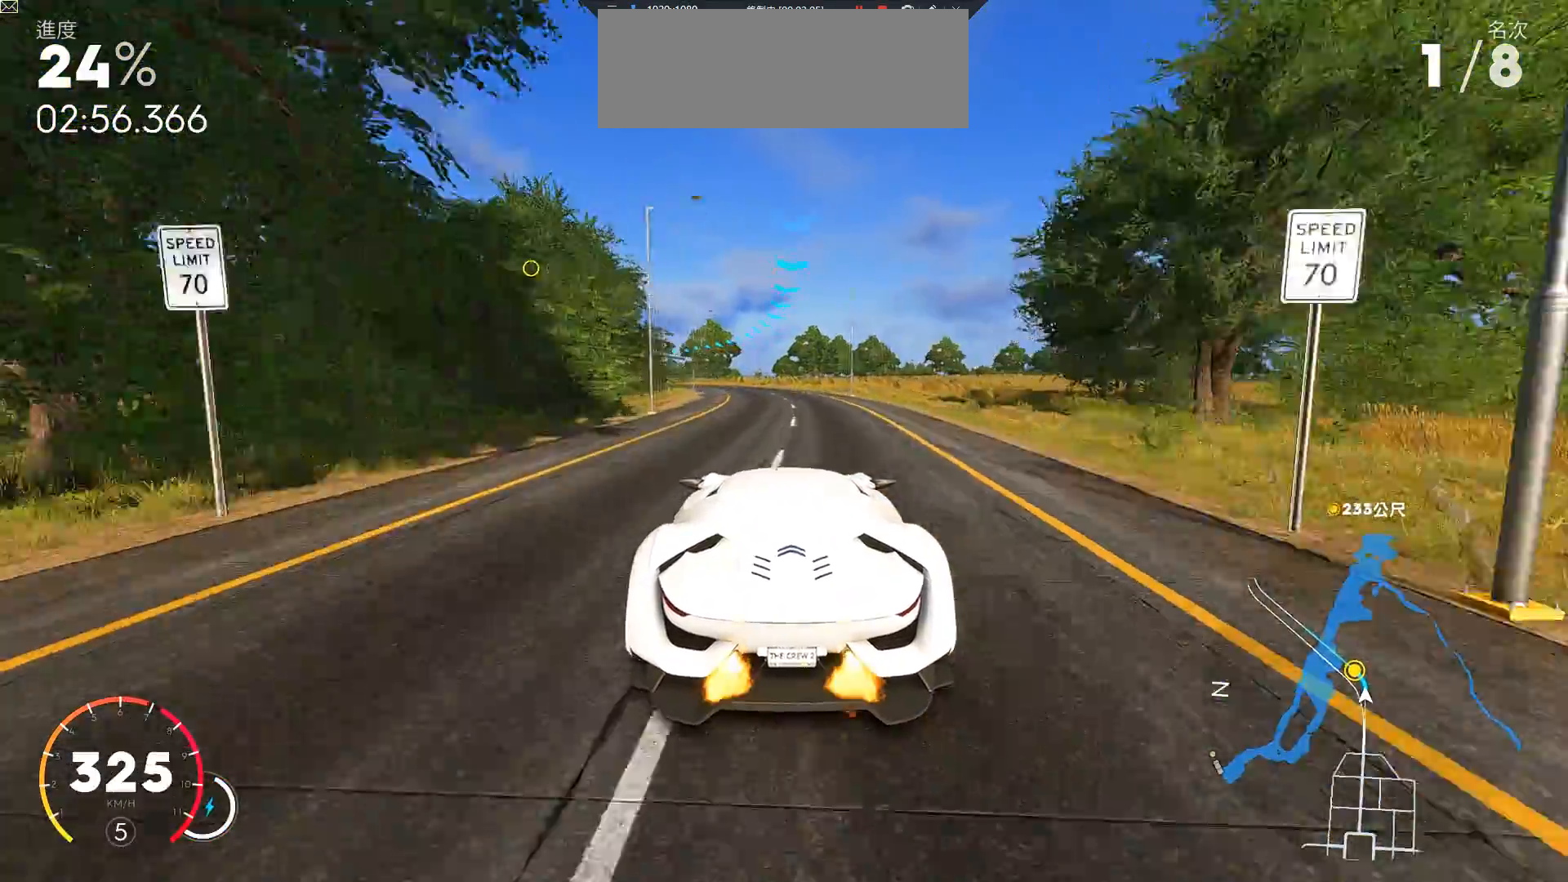
{"keys": ["a", "w"], "events": []}
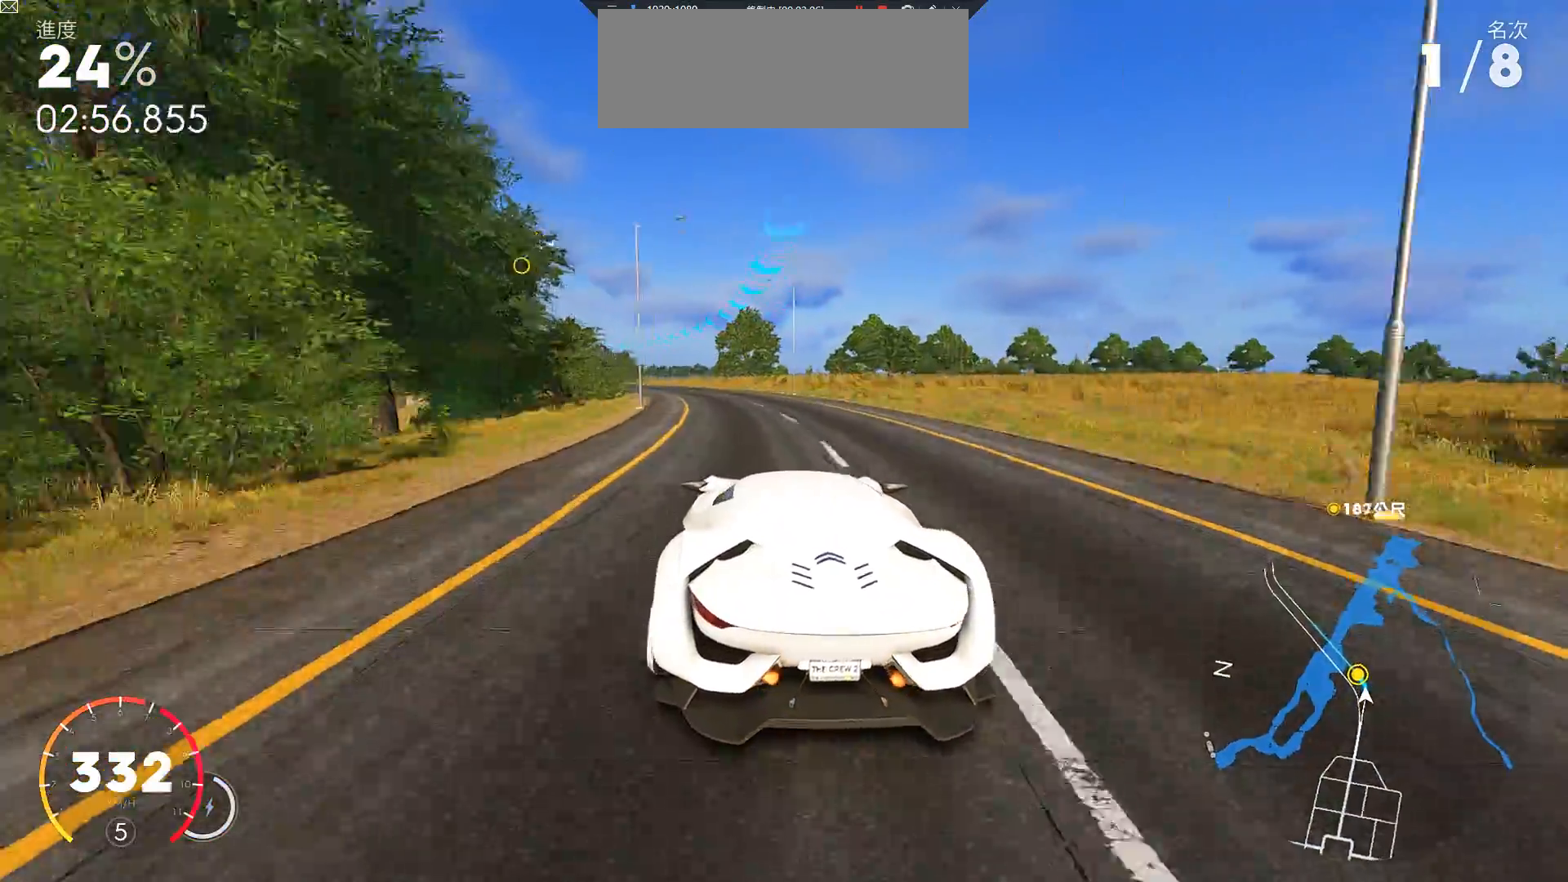
{"keys": ["a", "w"], "events": [[100, "a", "up"], [183, "a", "down"]]}
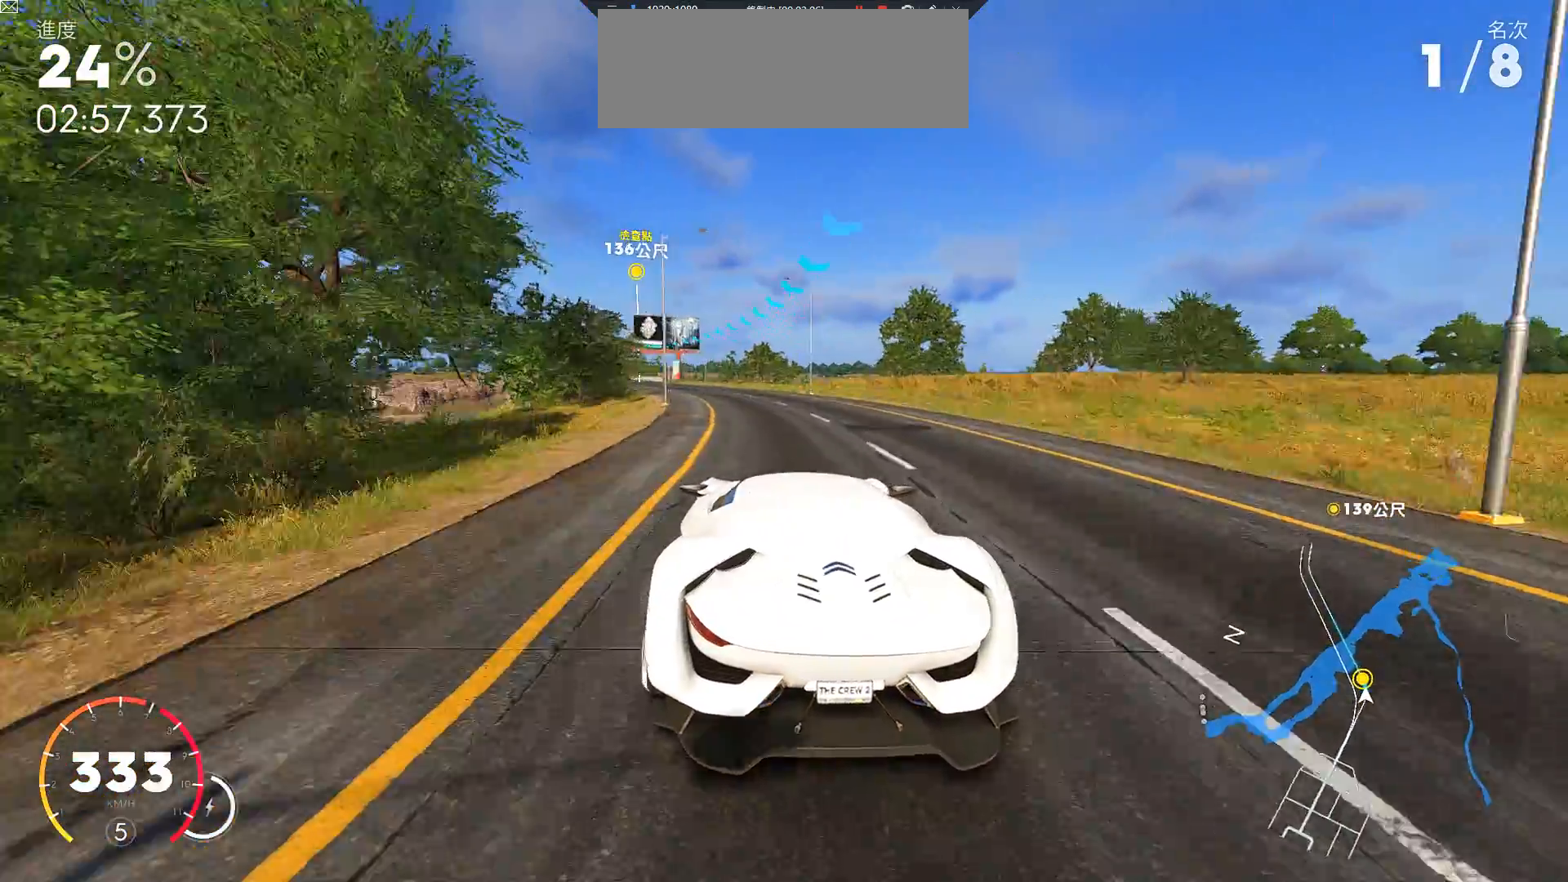
{"keys": ["a", "w"], "events": [[217, "a", "up"], [383, "a", "down"]]}
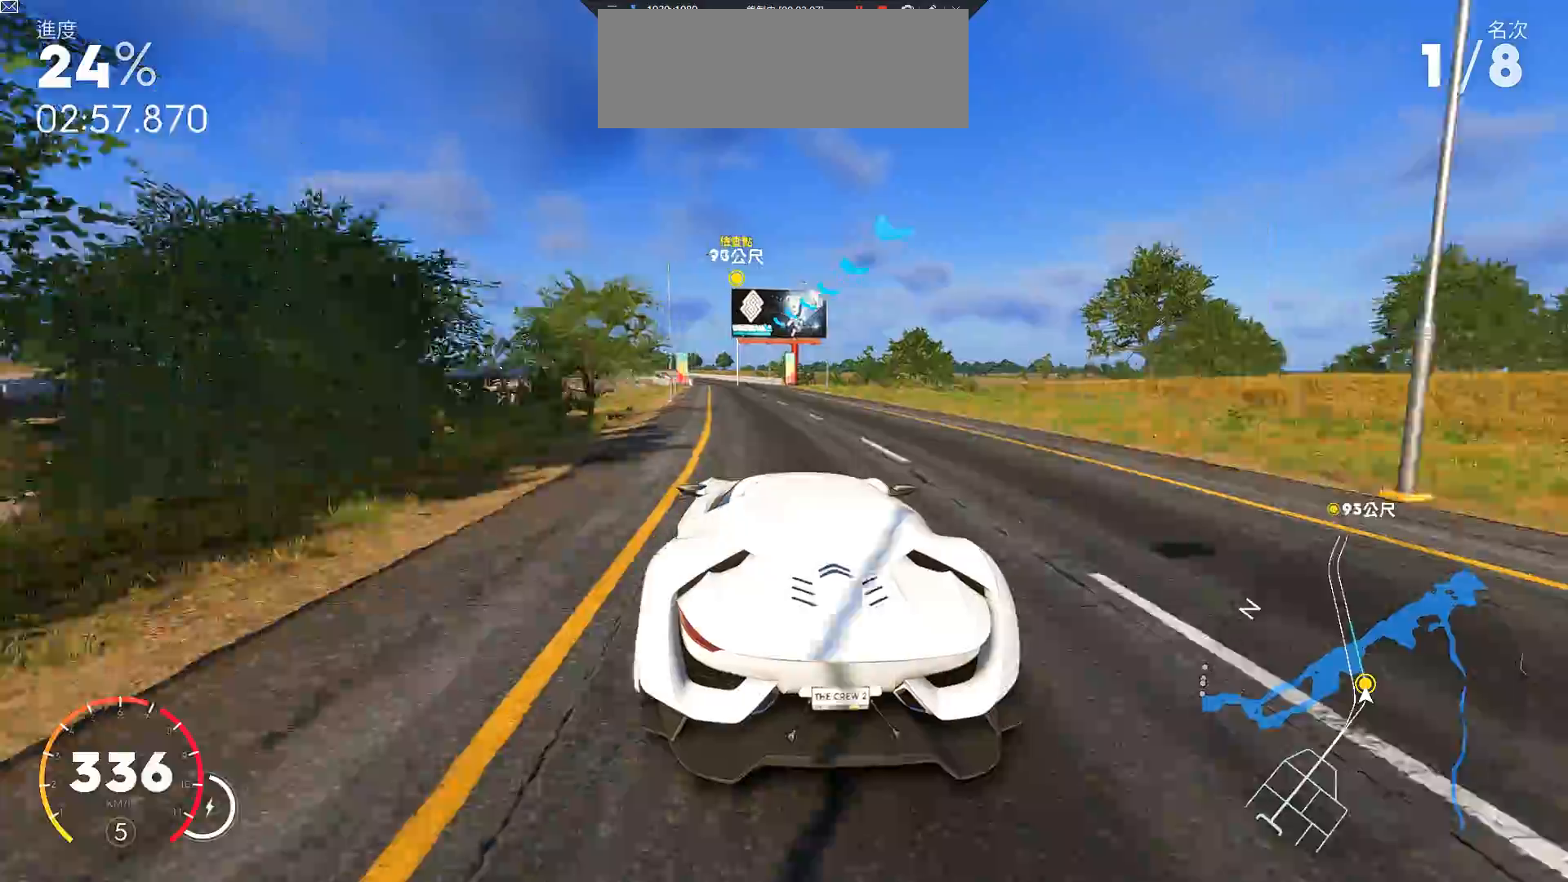
{"keys": ["w"], "events": [[183, "a", "up"], [317, "a", "down"], [467, "a", "up"]]}
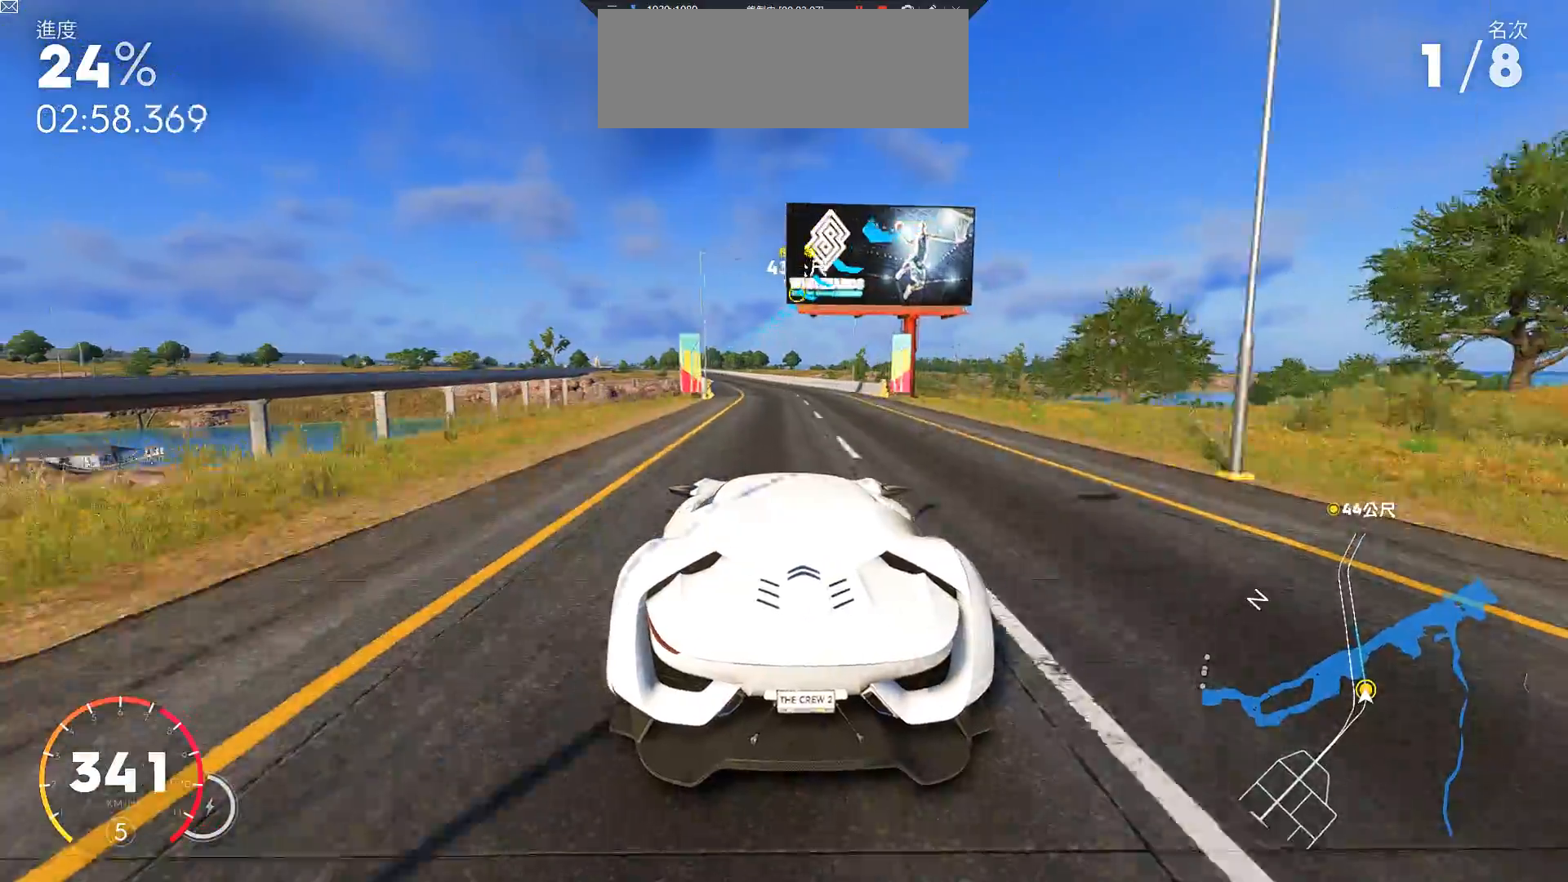
{"keys": ["w"], "events": [[67, "a", "down"], [400, "a", "up"]]}
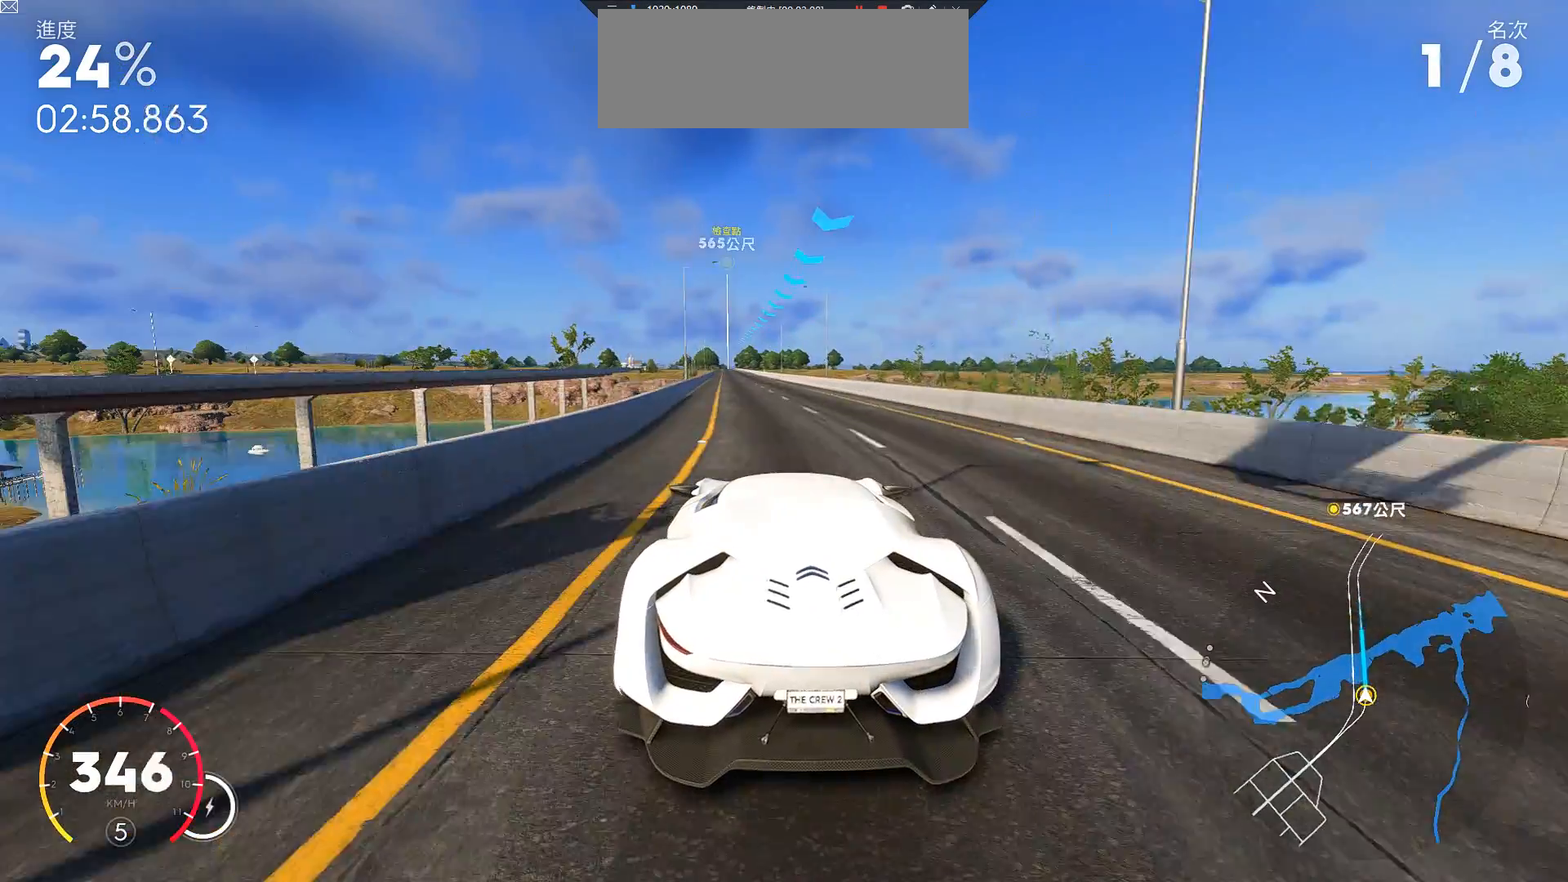
{"keys": ["a", "w"], "events": [[17, "a", "down"], [167, "a", "up"], [250, "a", "down"], [400, "a", "up"], [500, "a", "down"]]}
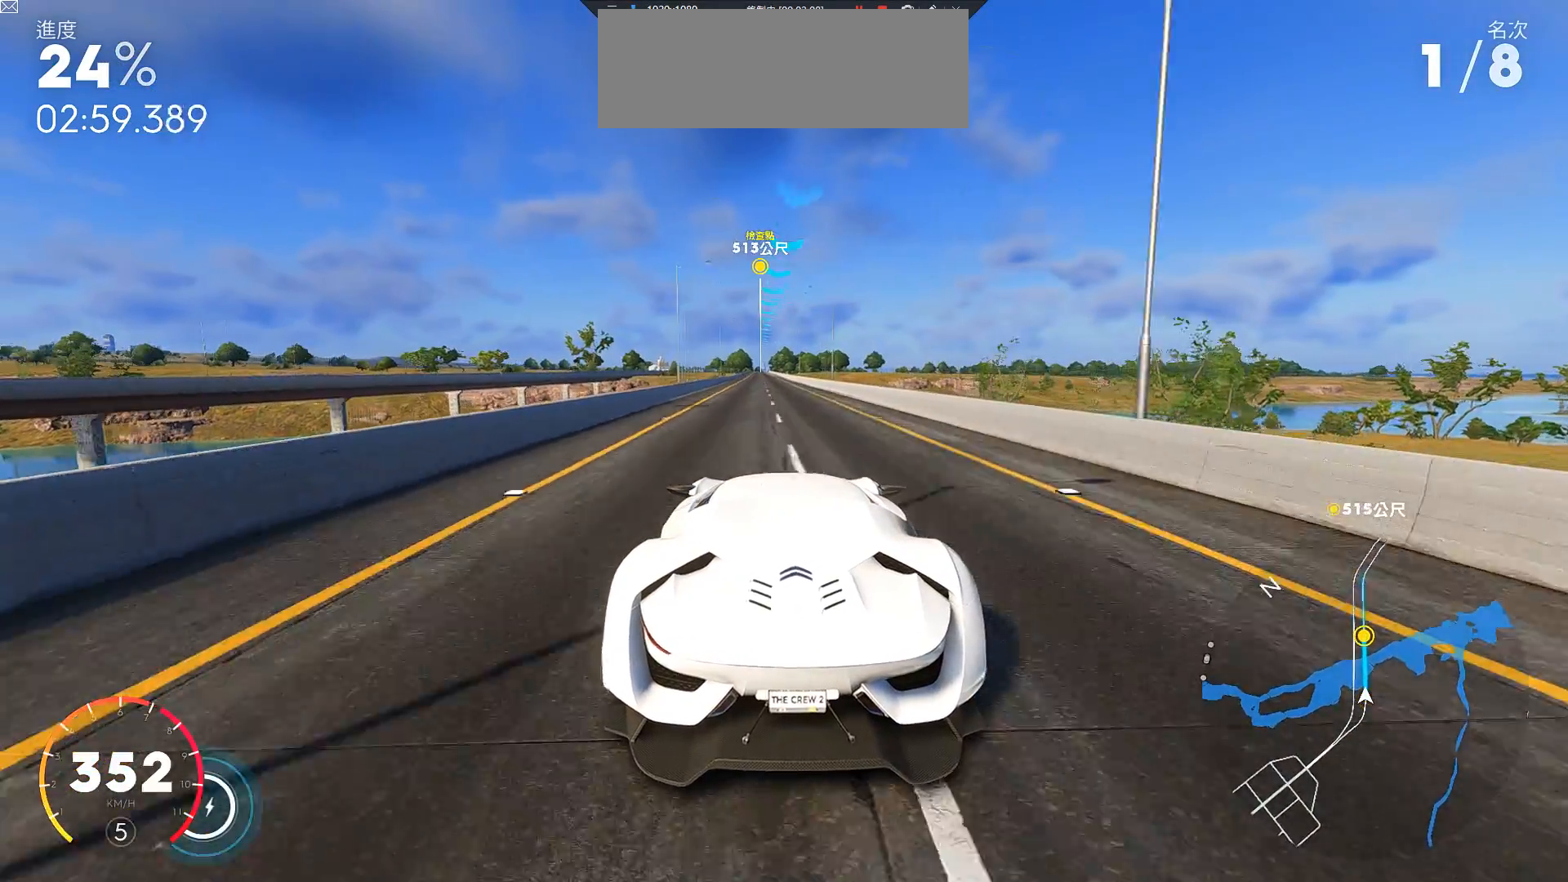
{"keys": ["w"], "events": [[200, "a", "up"]]}
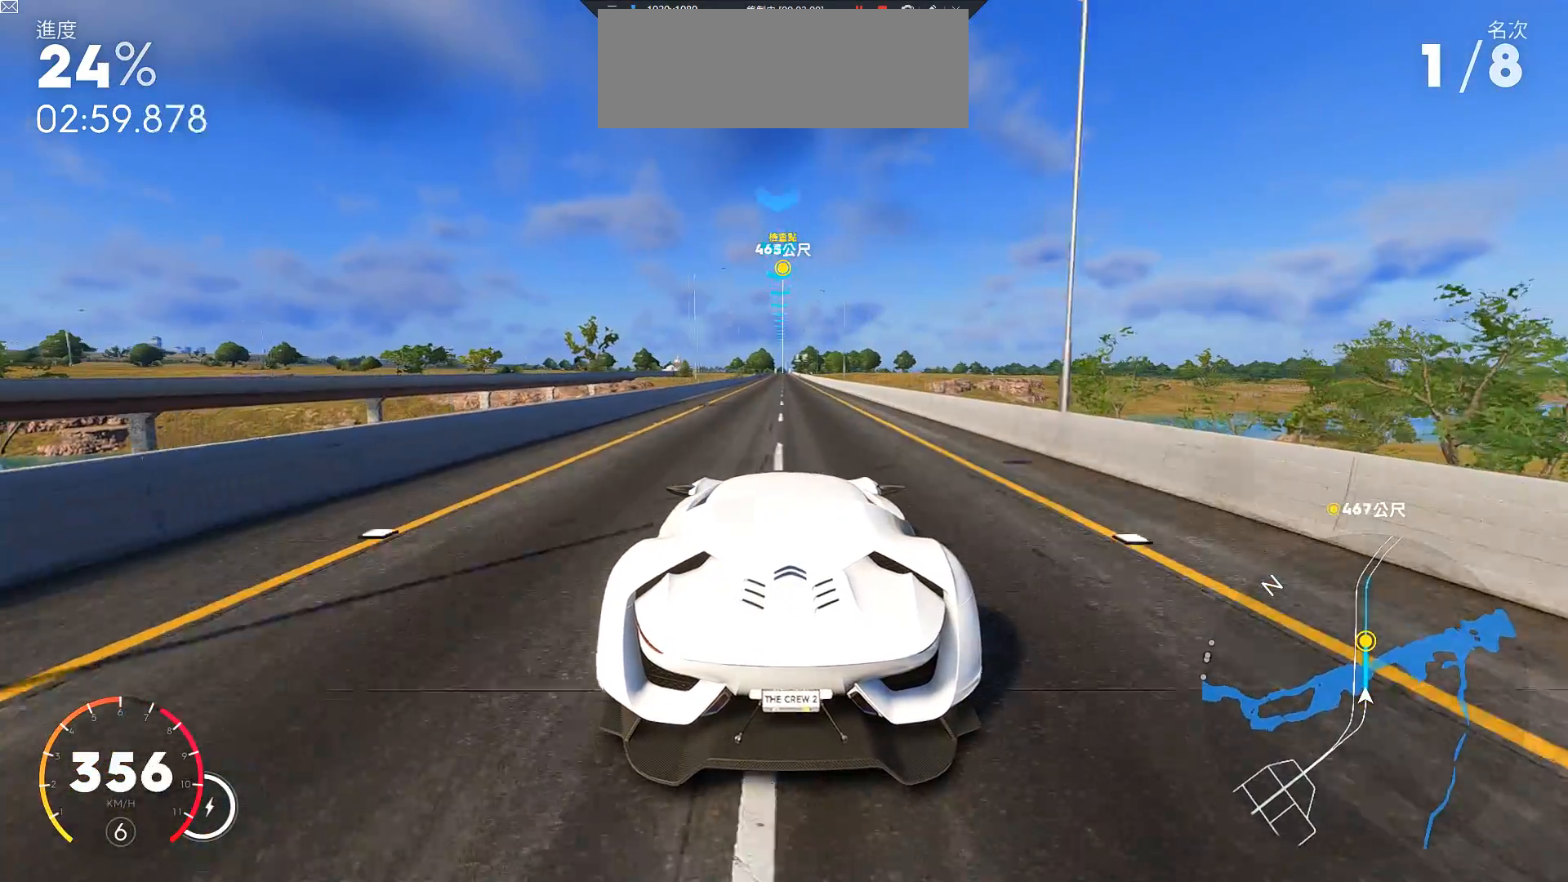
{"keys": ["w"], "events": [[83, "ctrl", "down"], [433, "ctrl", "up"]]}
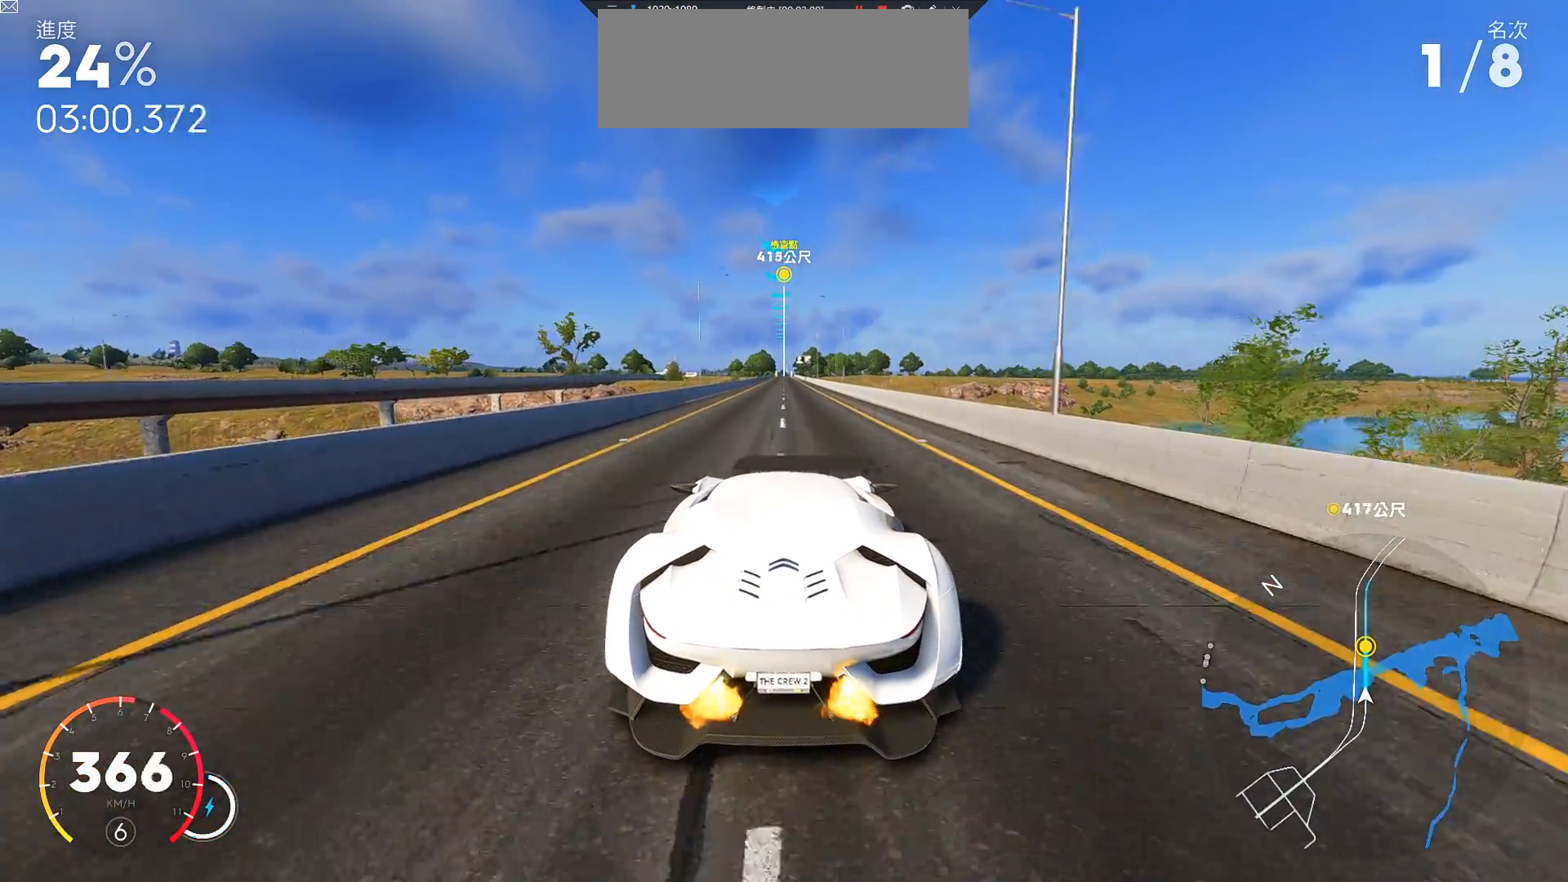
{"keys": ["ctrl", "w"], "events": [[283, "ctrl", "down"]]}
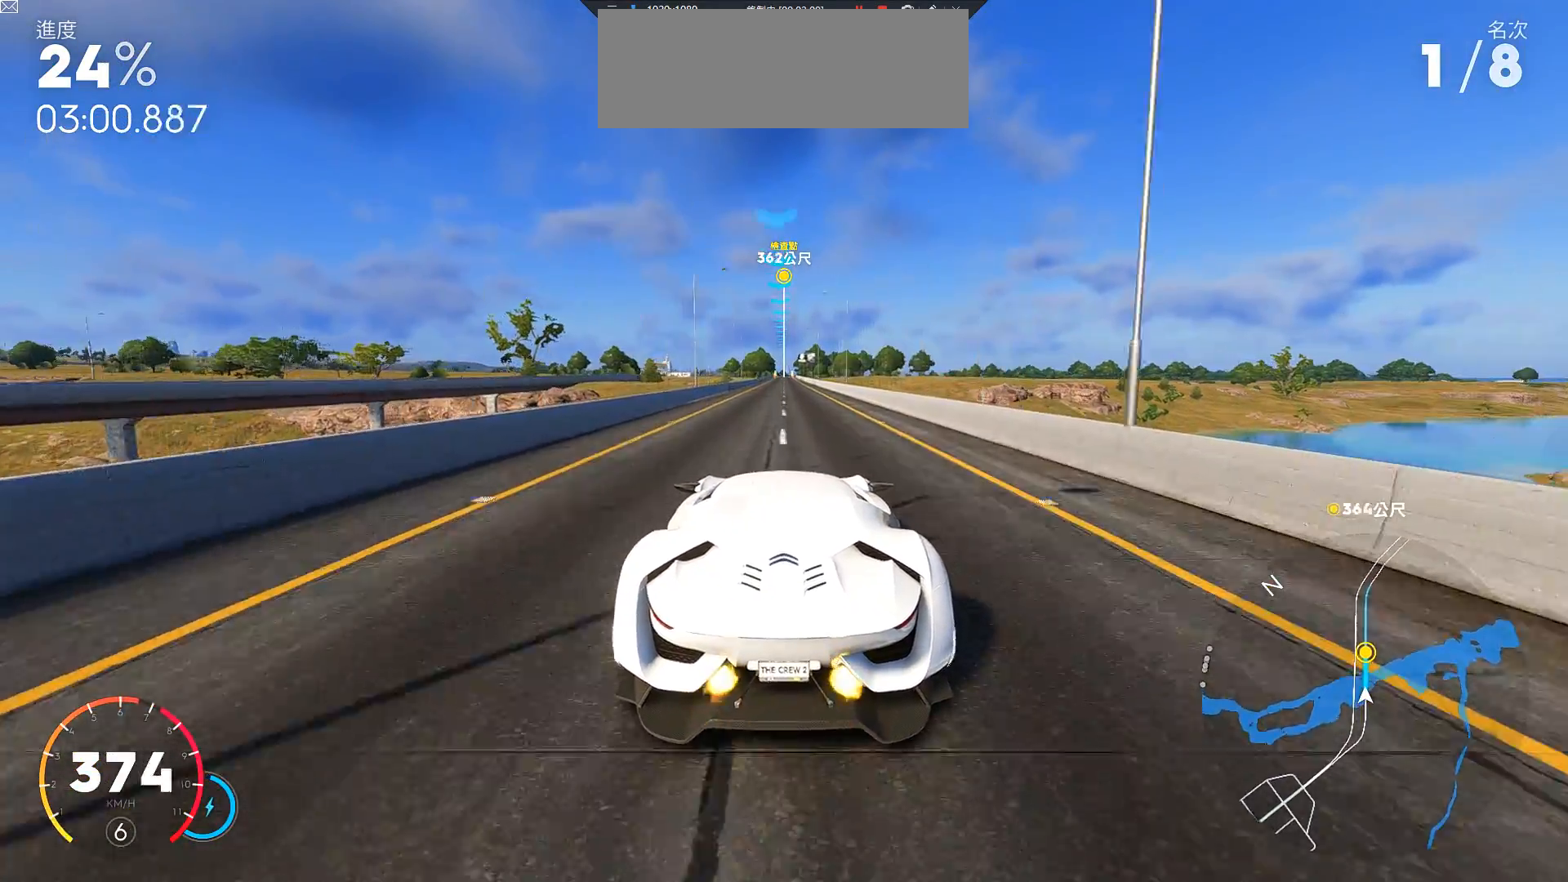
{"keys": ["w"], "events": [[267, "ctrl", "up"]]}
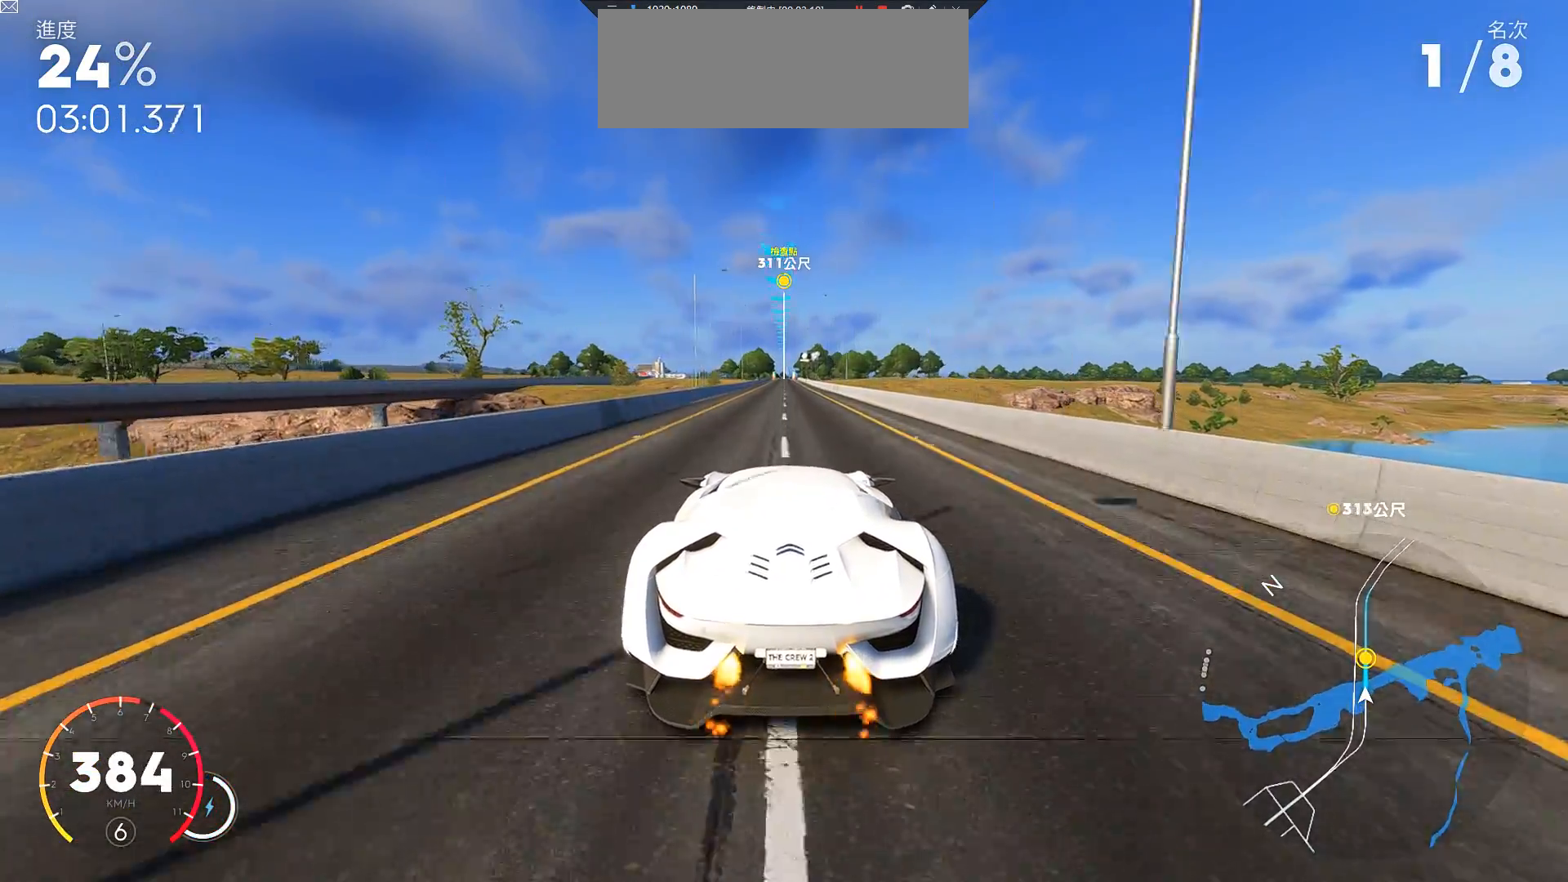
{"keys": ["ctrl", "w"], "events": [[167, "ctrl", "down"]]}
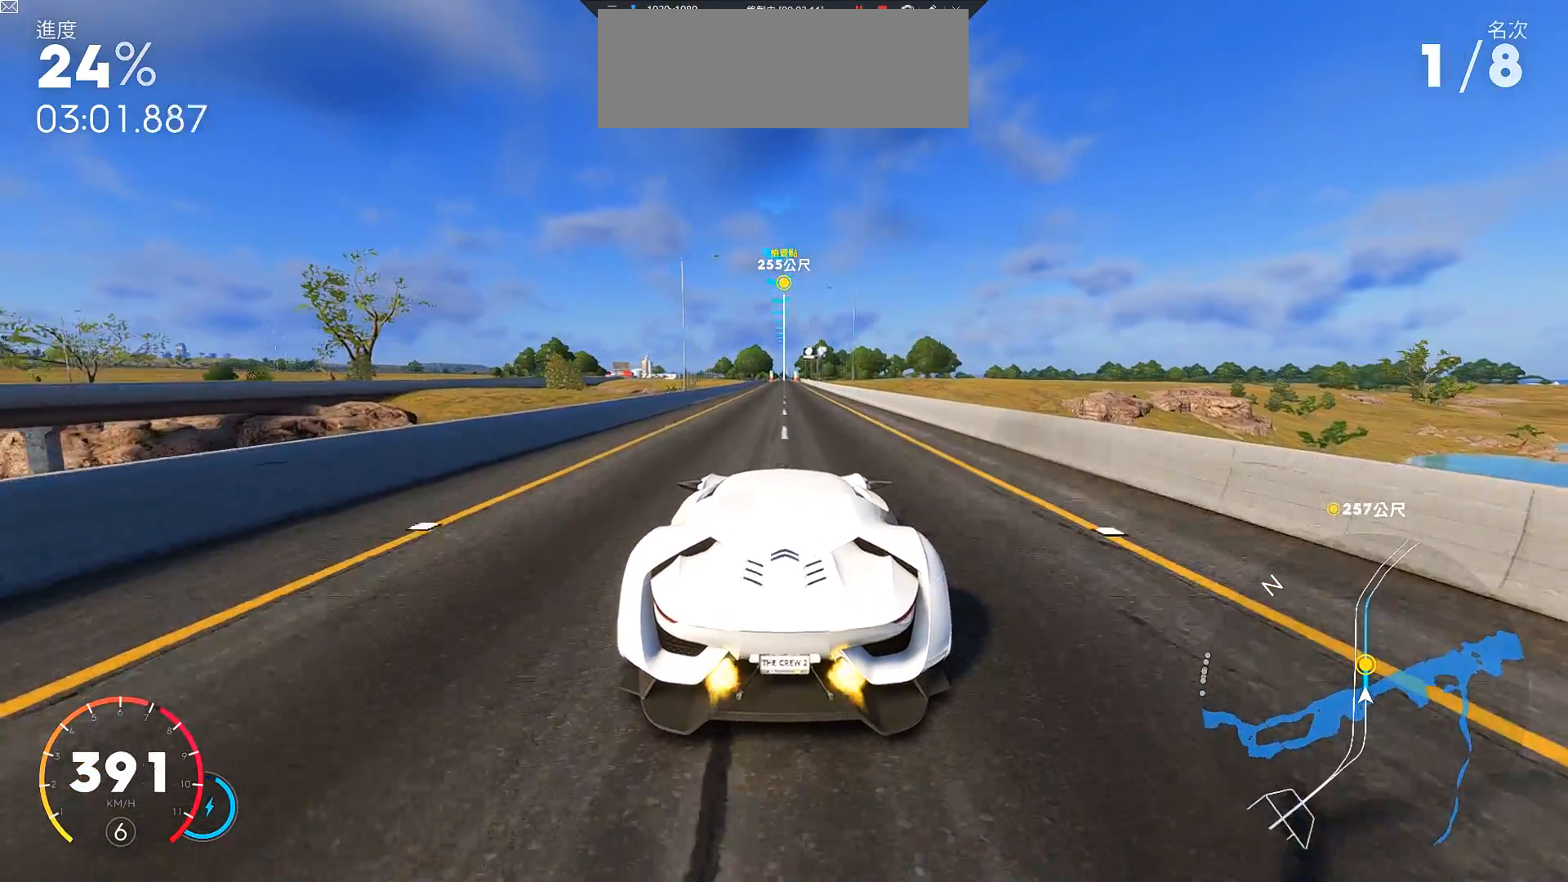
{"keys": ["w"], "events": [[117, "ctrl", "up"]]}
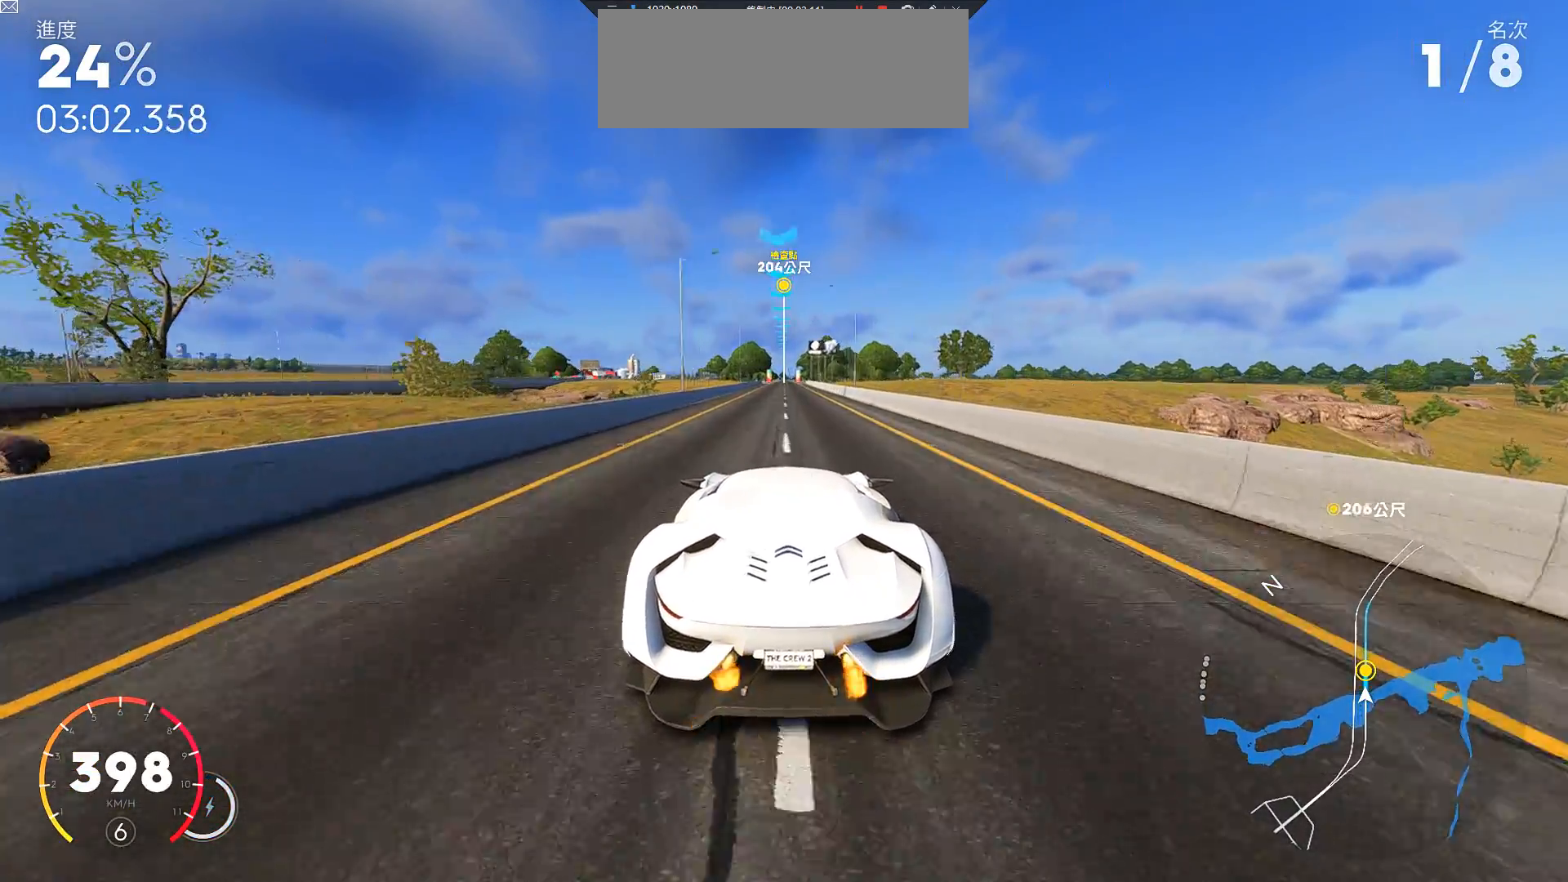
{"keys": ["w"], "events": []}
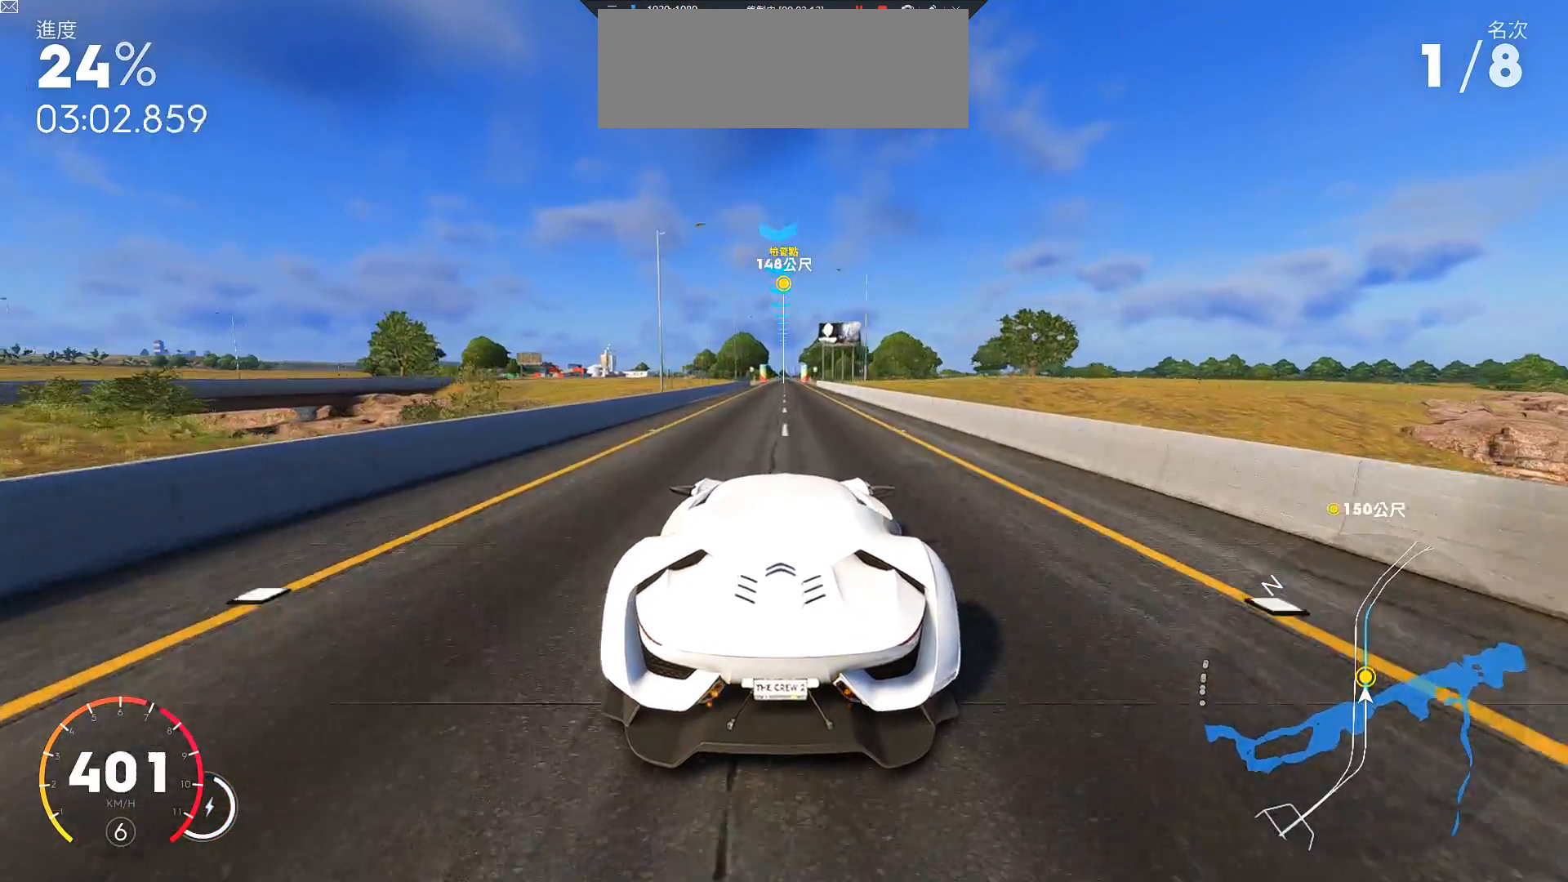
{"keys": ["w"], "events": [[17, "a", "down"], [67, "a", "up"], [400, "d", "down"], [483, "d", "up"]]}
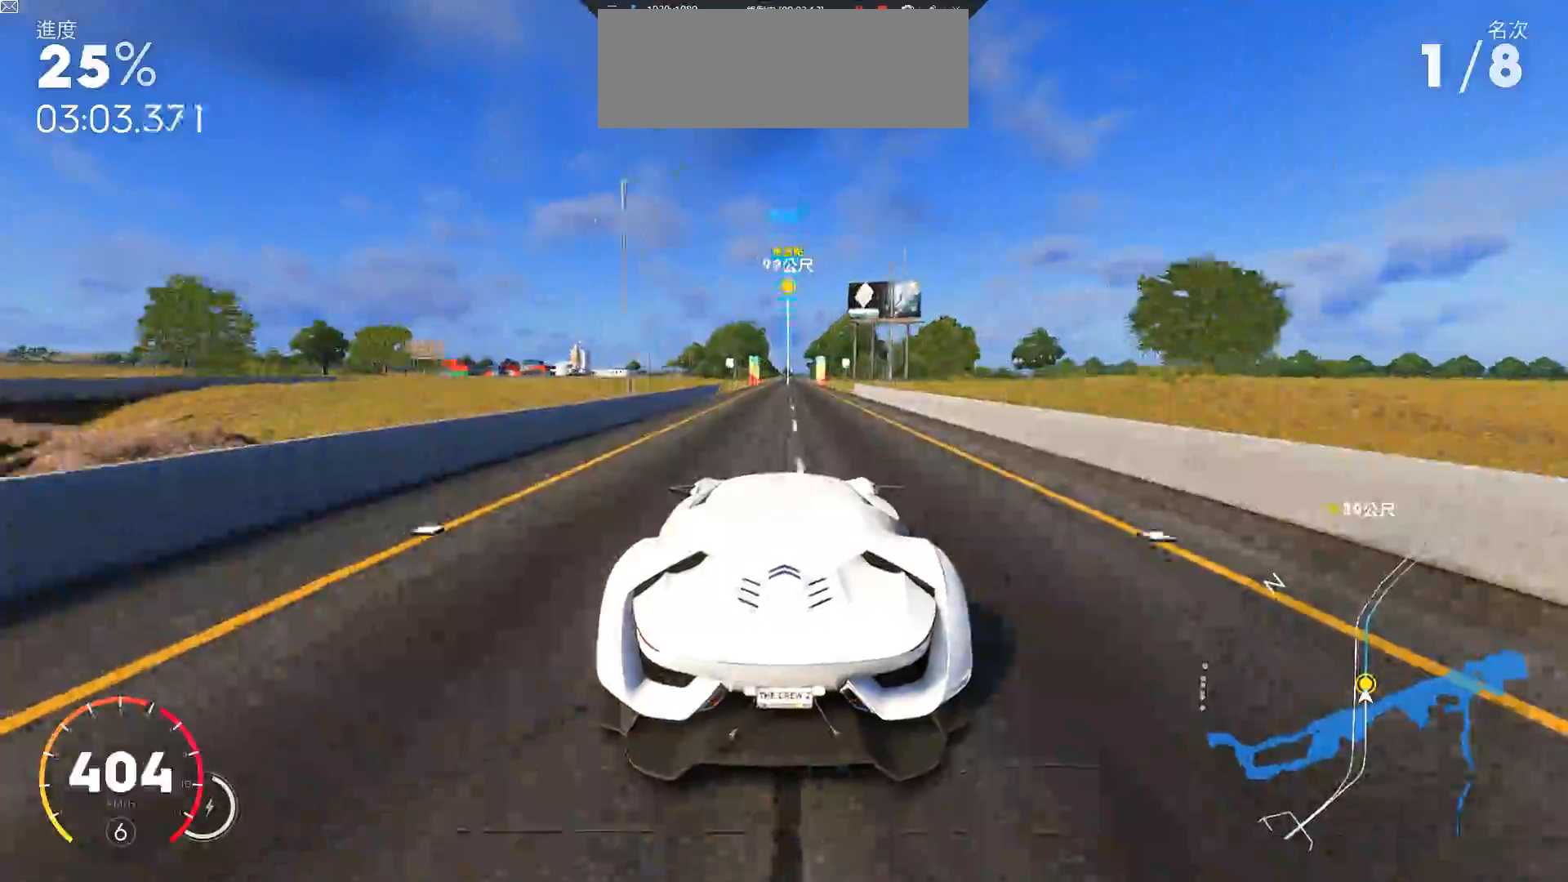
{"keys": ["w"], "events": []}
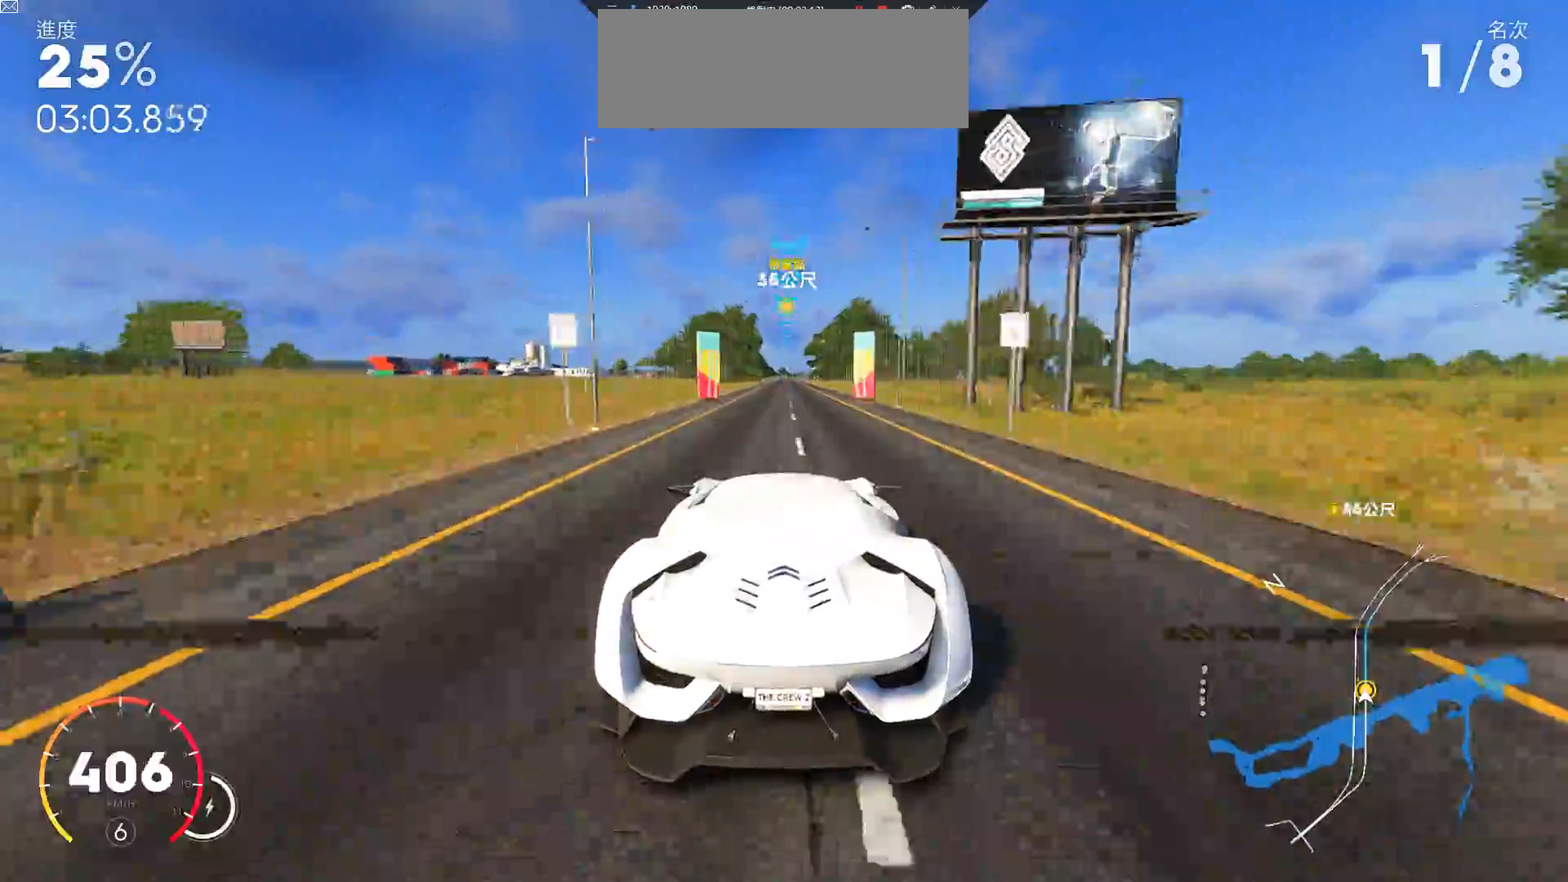
{"keys": ["ctrl", "w"], "events": [[317, "ctrl", "down"]]}